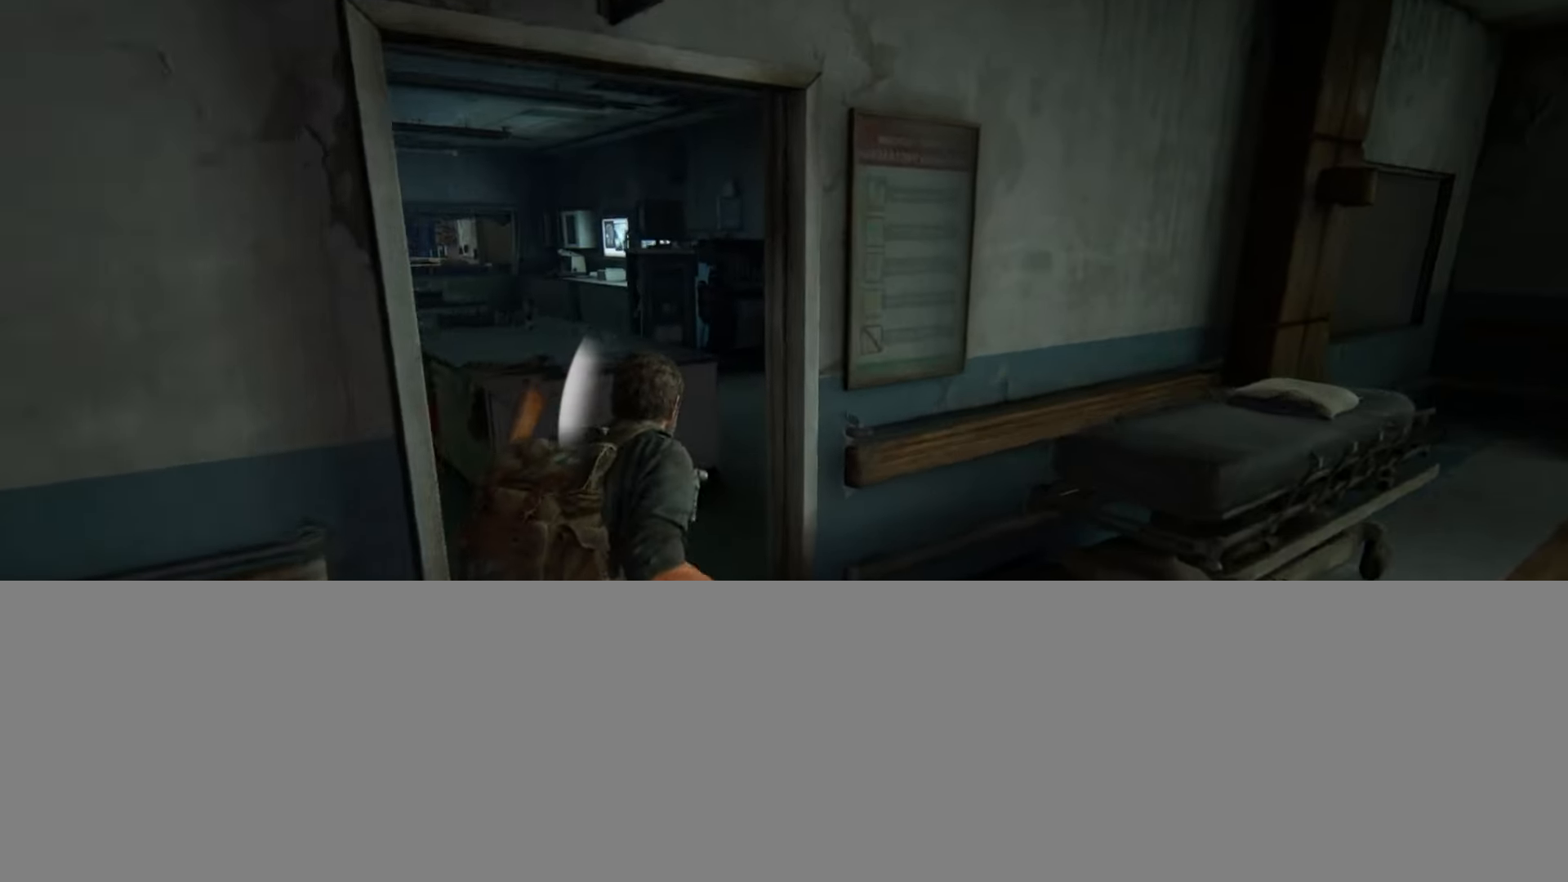
Gameplay with a controller (PlayStation layout); each line is a JSON object with the inputs held at the frame after it. "events" lists button and stick changes between this image and that frame as [ms after this image, input, new state], when the widget could be followed in between.
{"buttons": ["L2"], "left_stick": "up", "right_stick": "left", "events": [[200, "left_stick", "up-right"], [250, "right_stick", "left"], [500, "left_stick", "up"]]}
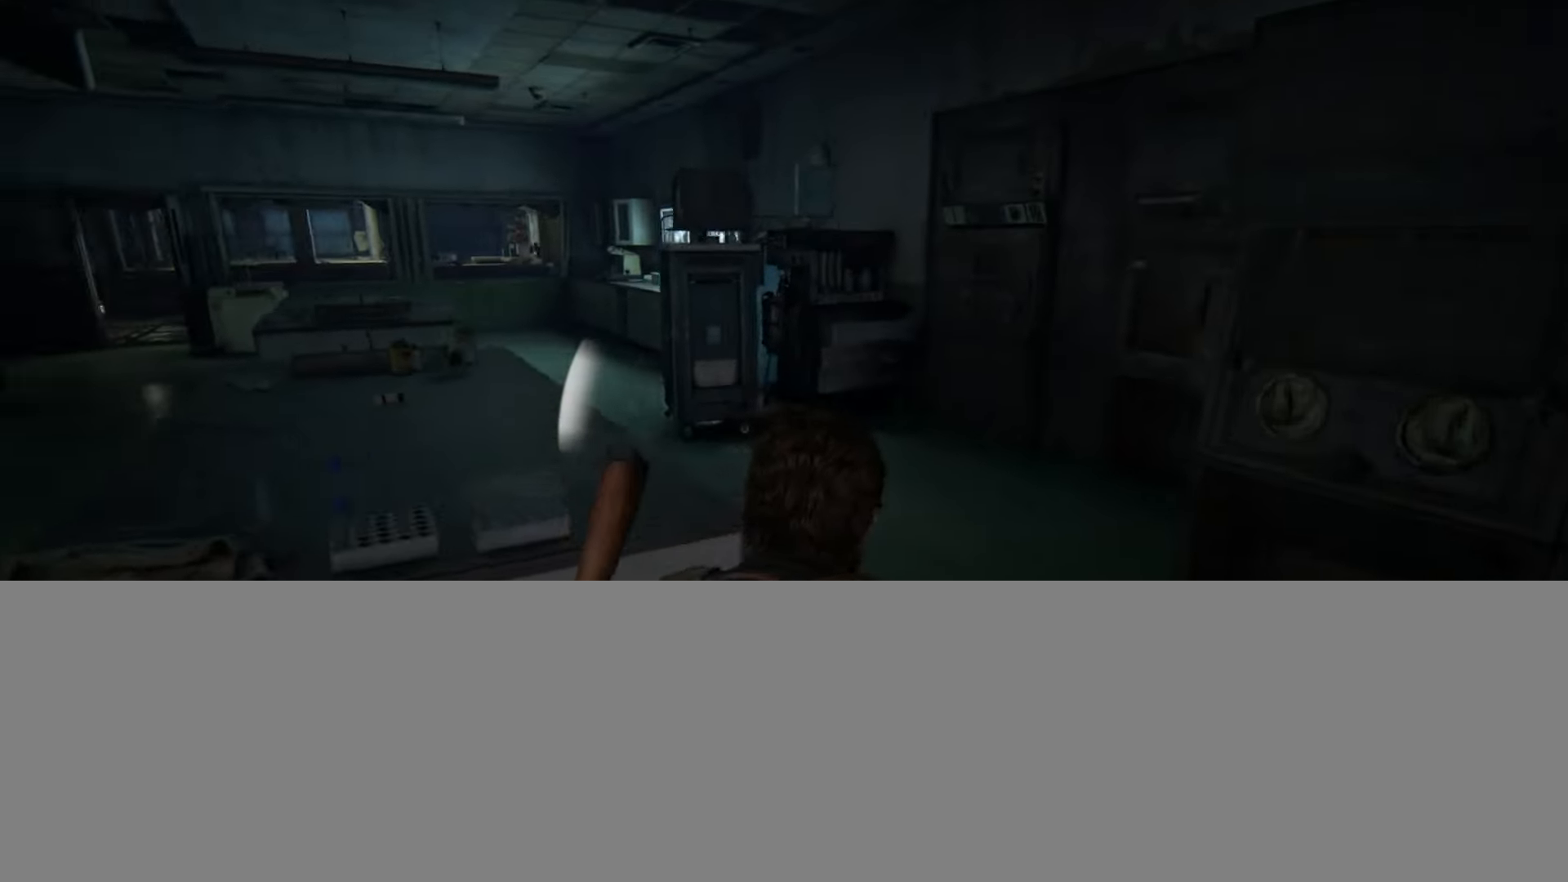
{"buttons": ["L2"], "left_stick": "up", "right_stick": "center", "events": [[150, "right_stick", "center"]]}
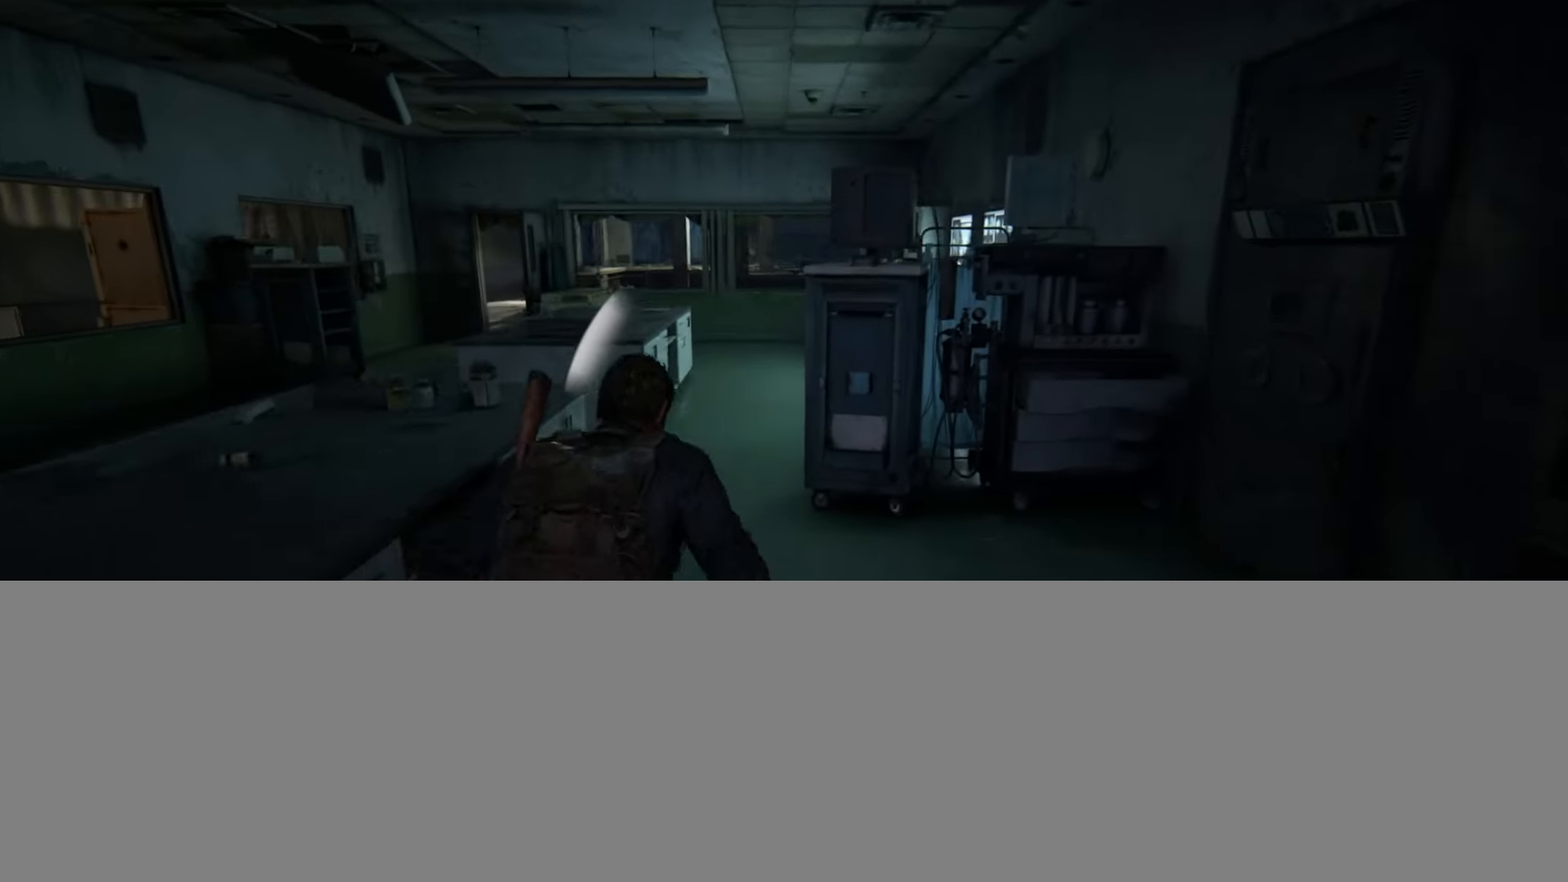
{"buttons": ["L2"], "left_stick": "up", "right_stick": "center", "events": [[117, "right_stick", "down"], [233, "right_stick", "center"]]}
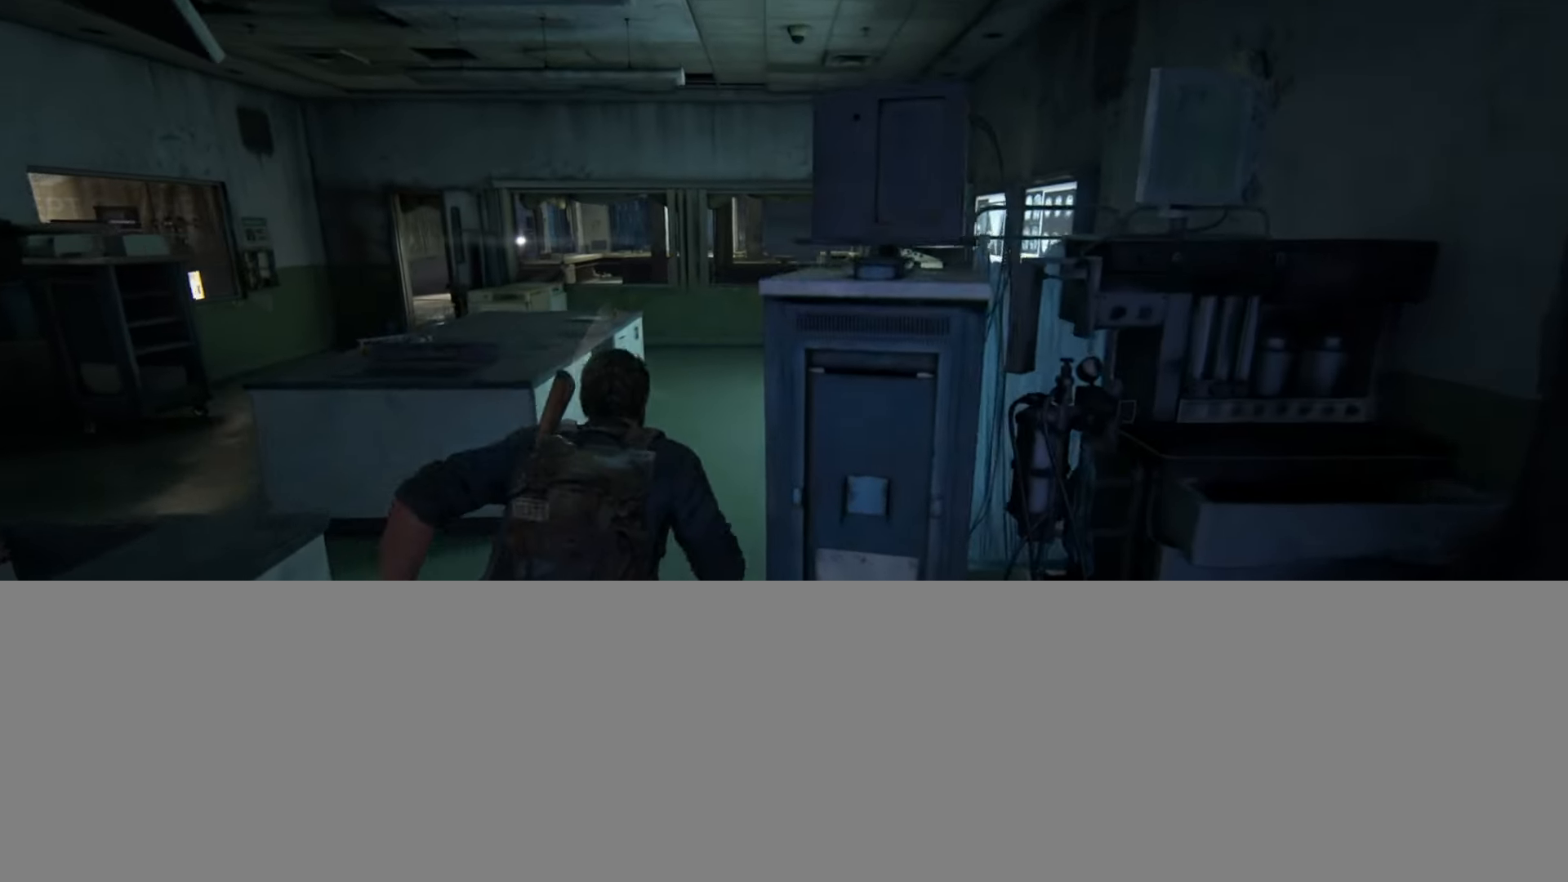
{"buttons": ["L2"], "left_stick": "up", "right_stick": "center", "events": [[267, "CIRCLE", "down"], [383, "CIRCLE", "up"]]}
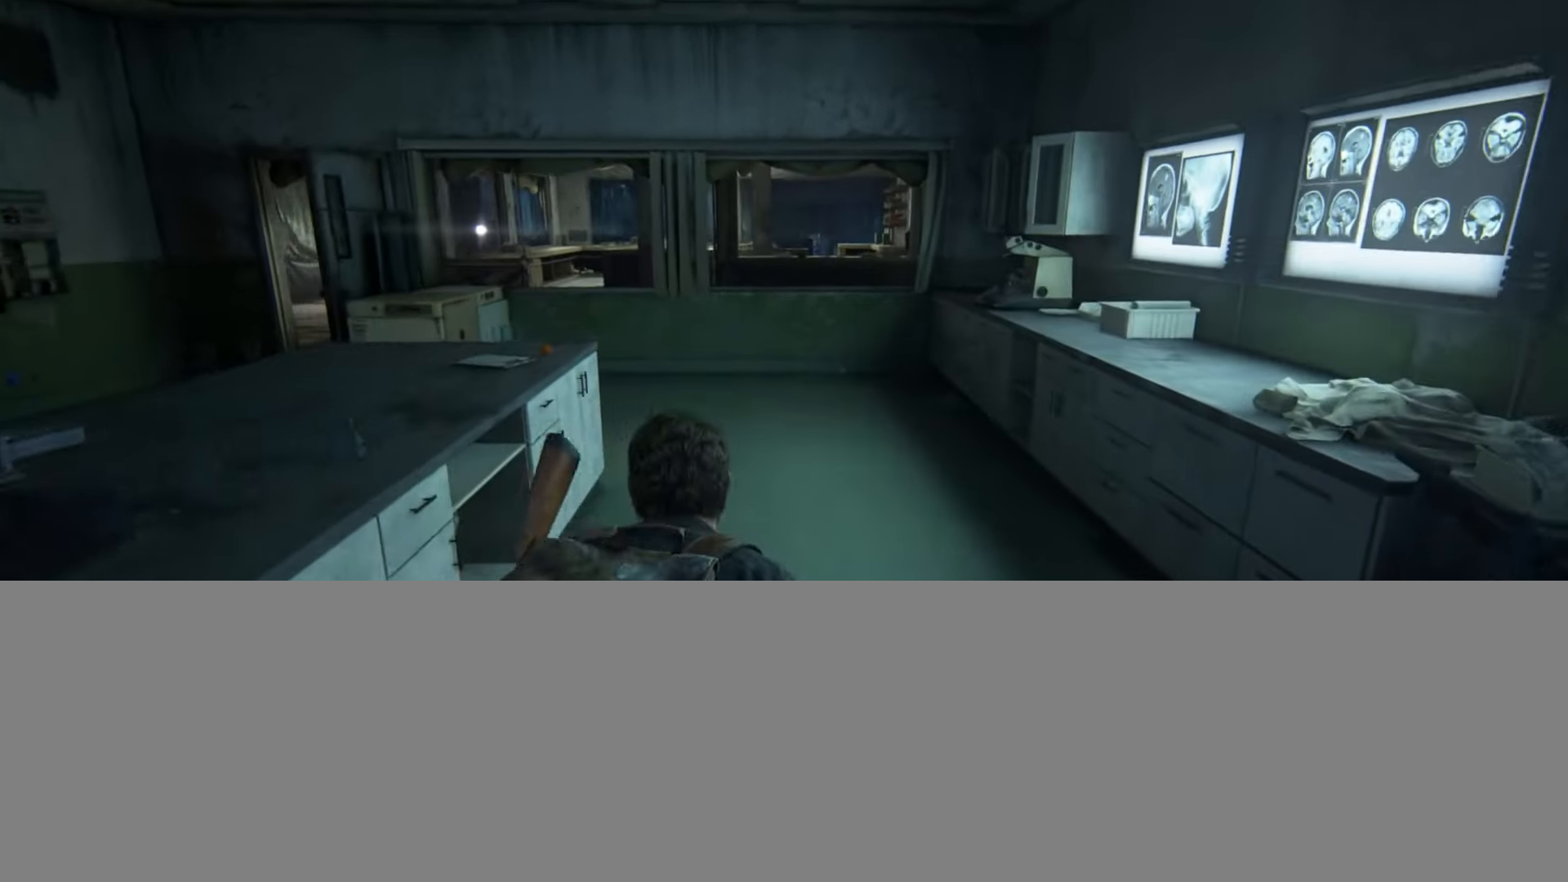
{"buttons": [], "left_stick": "up", "right_stick": "center", "events": [[50, "L2", "up"], [84, "right_stick", "right"], [250, "right_stick", "center"]]}
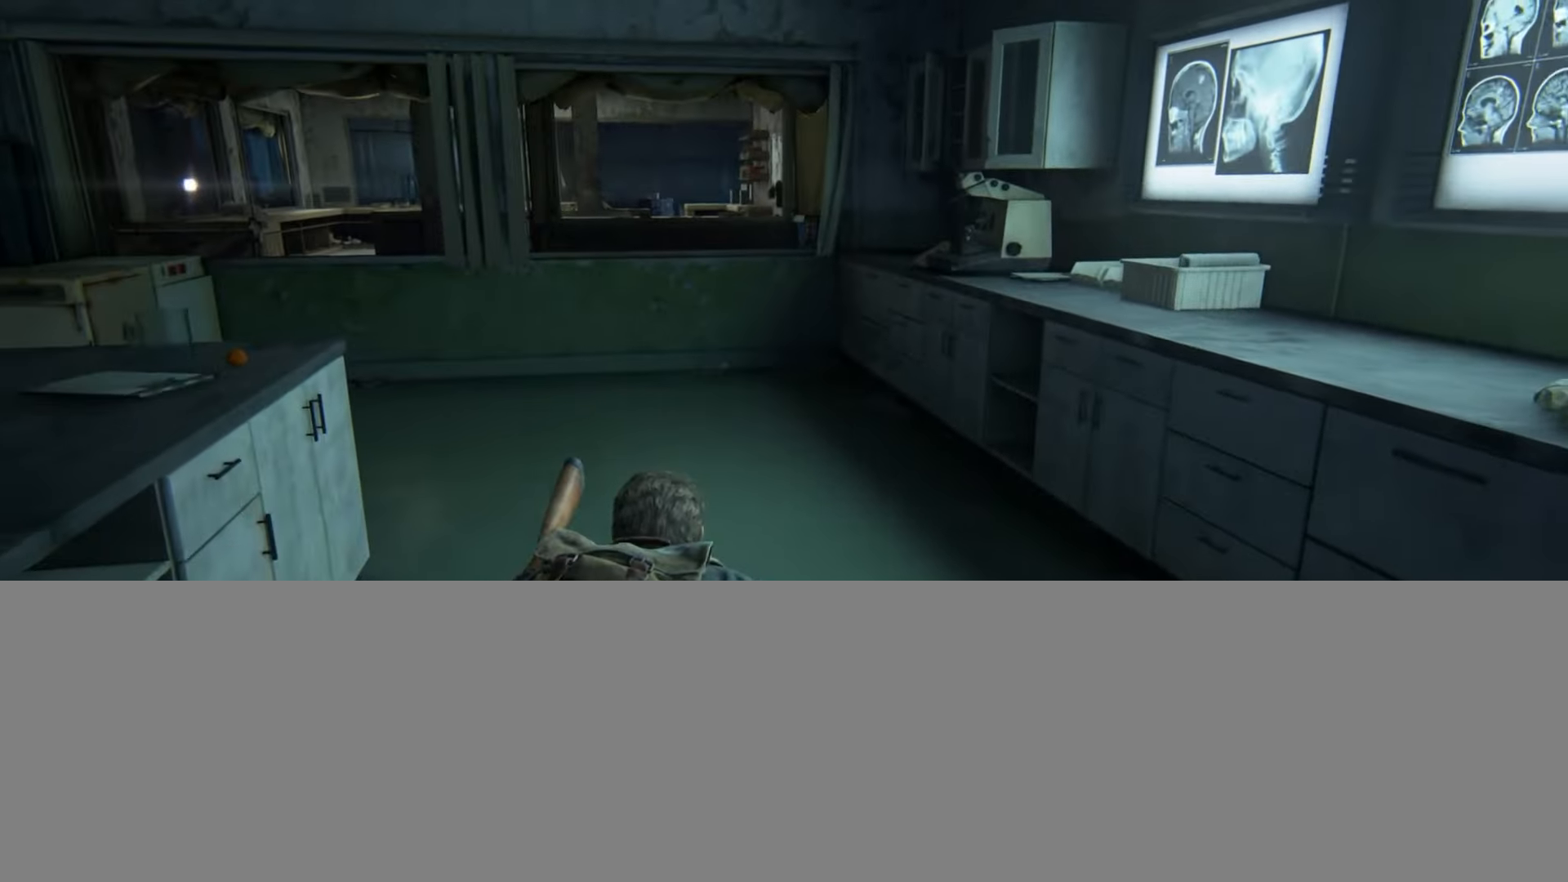
{"buttons": [], "left_stick": "up", "right_stick": "center", "events": [[300, "right_stick", "down-right"], [433, "right_stick", "center"]]}
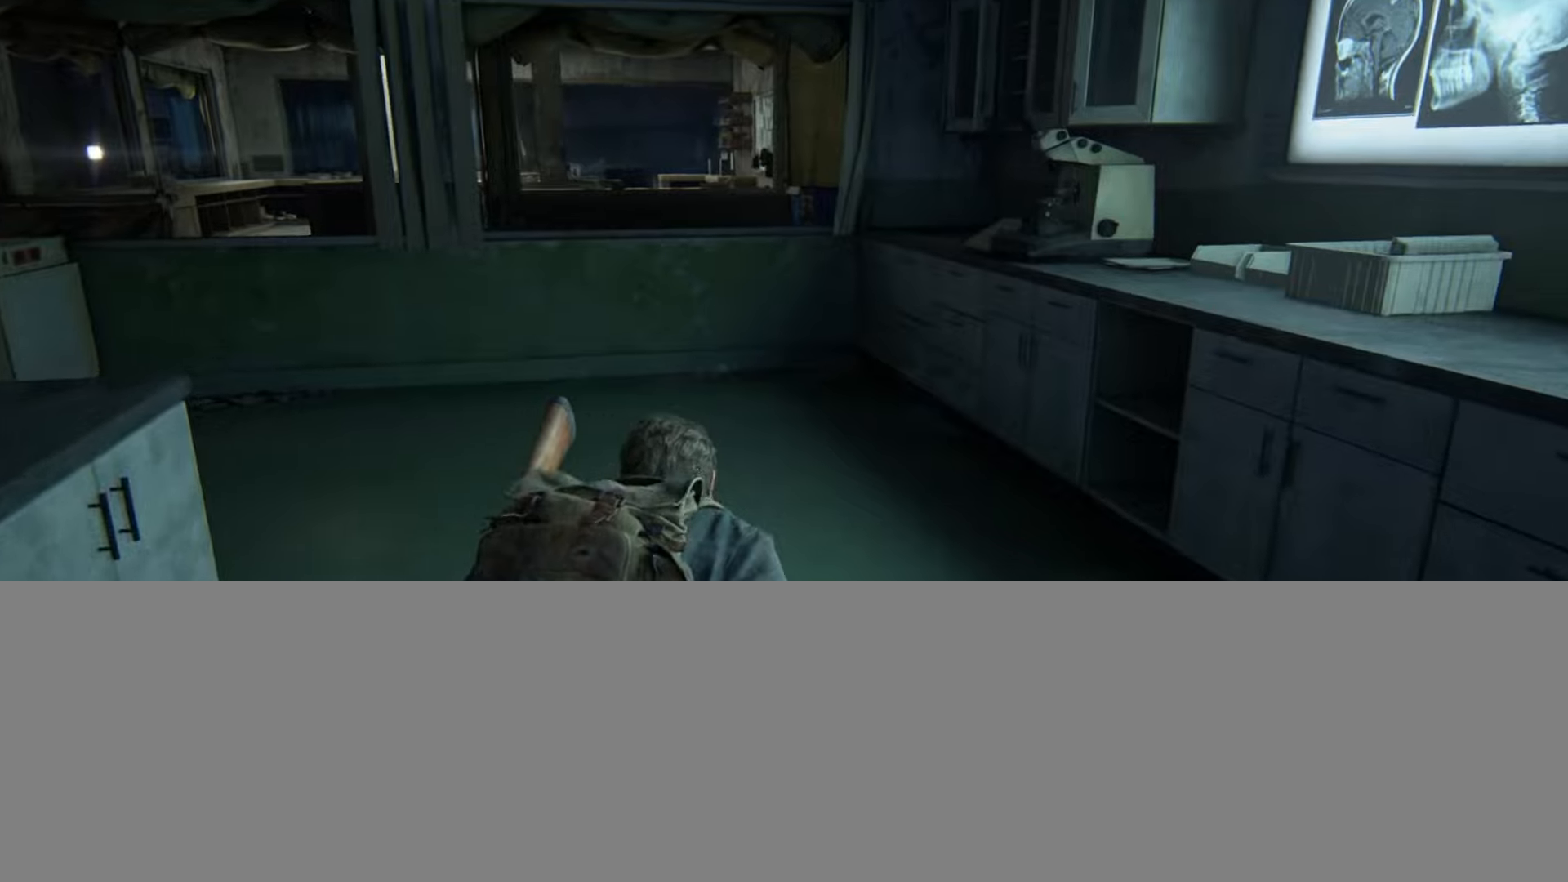
{"buttons": [], "left_stick": "up", "right_stick": "right", "events": [[134, "CIRCLE", "down"], [267, "CIRCLE", "up"], [384, "right_stick", "right"]]}
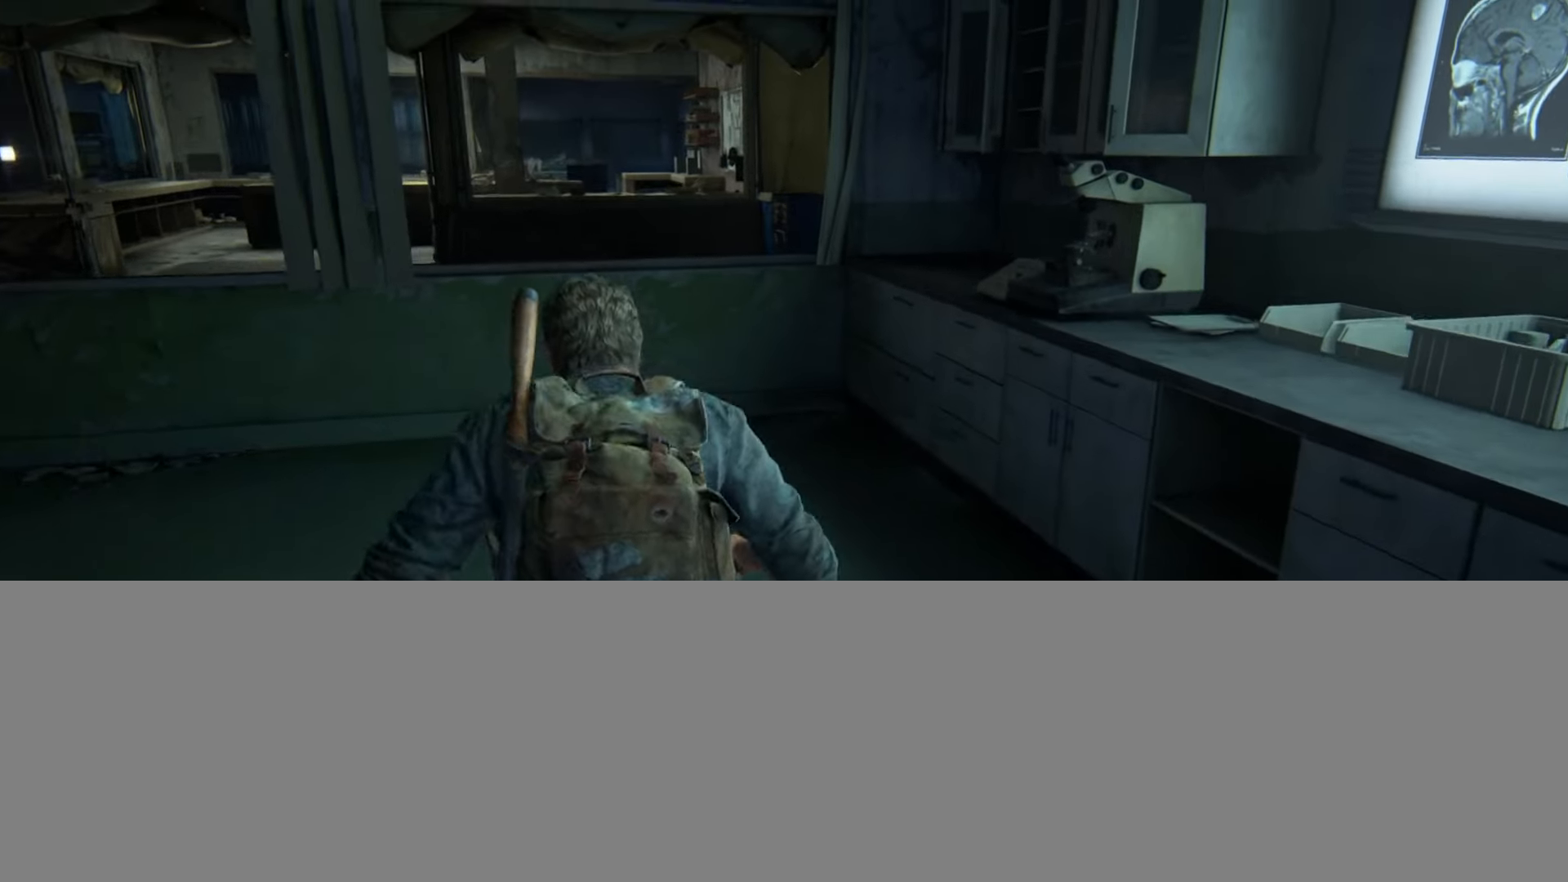
{"buttons": [], "left_stick": "up", "right_stick": "center", "events": [[116, "right_stick", "center"]]}
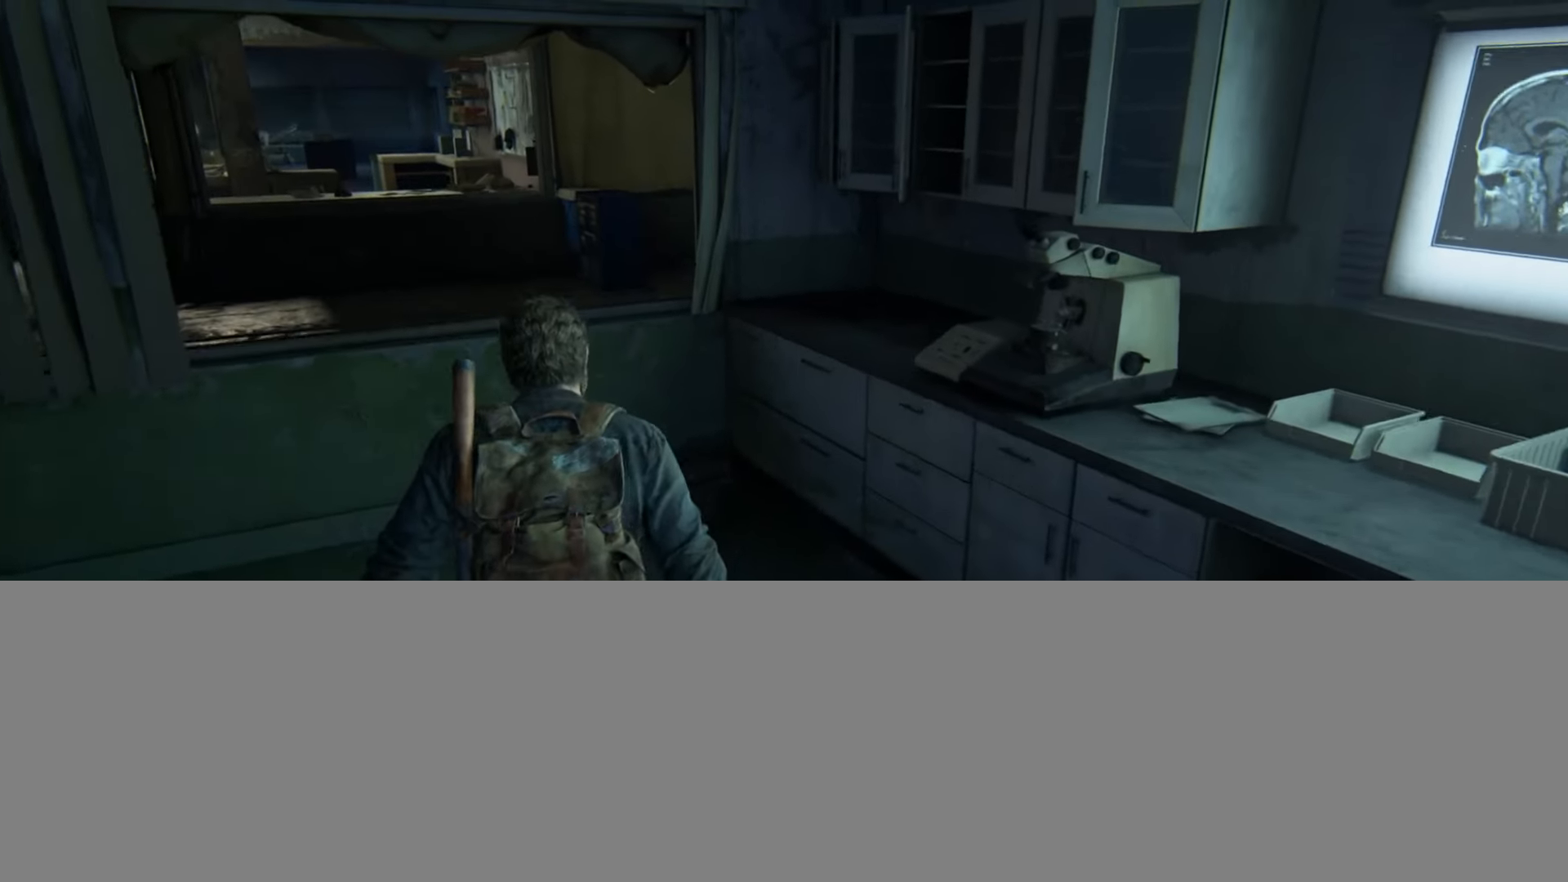
{"buttons": [], "left_stick": "up", "right_stick": "center", "events": [[67, "L2", "down"], [100, "CROSS", "down"], [184, "L2", "up"], [217, "CROSS", "up"]]}
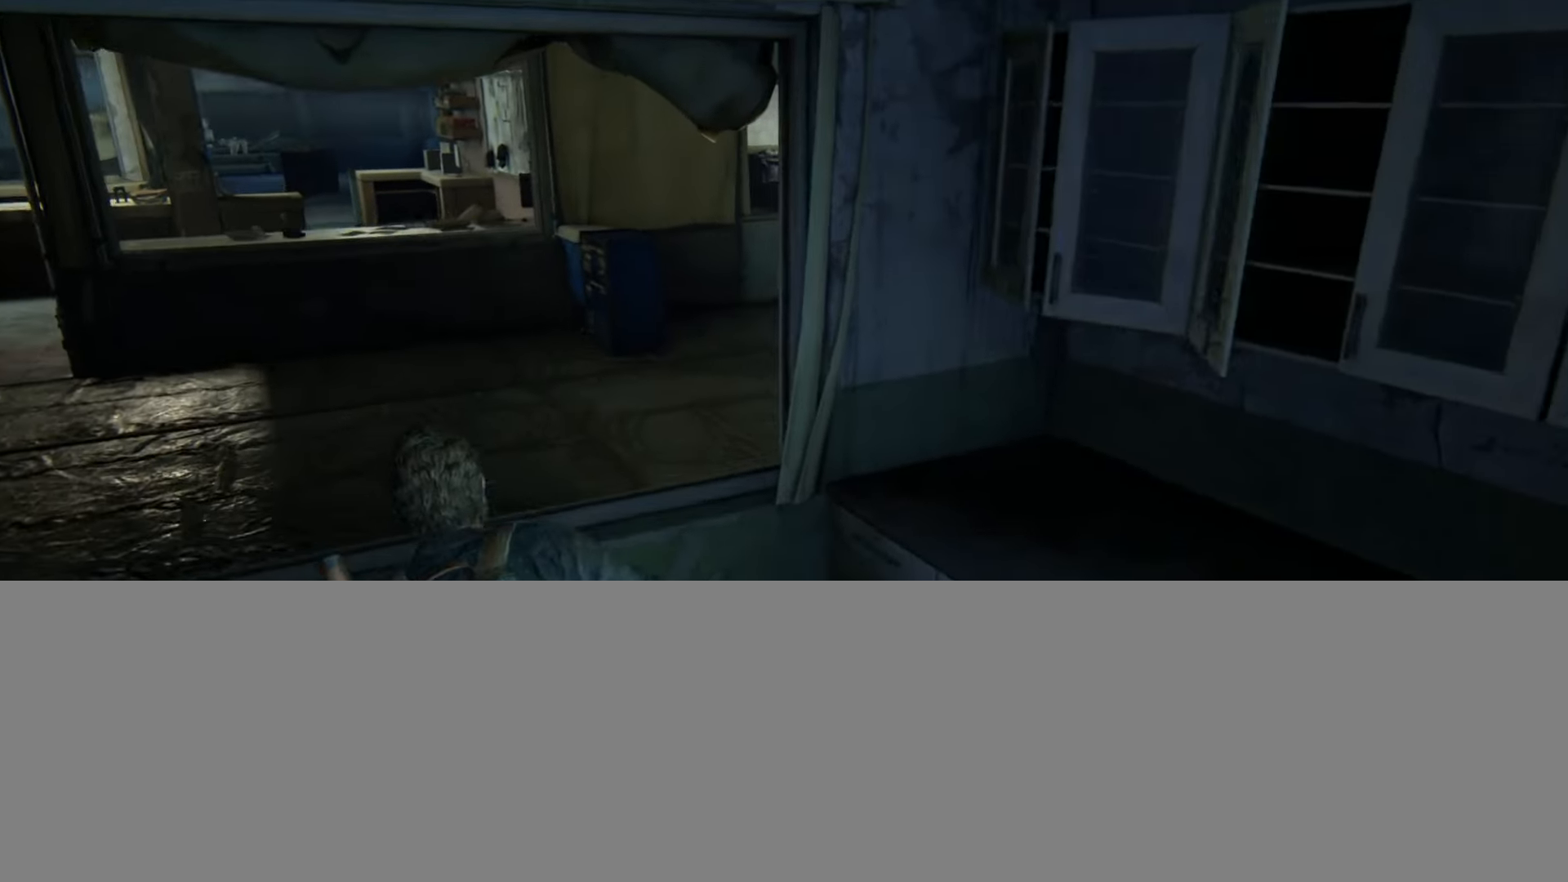
{"buttons": [], "left_stick": "up", "right_stick": "center", "events": []}
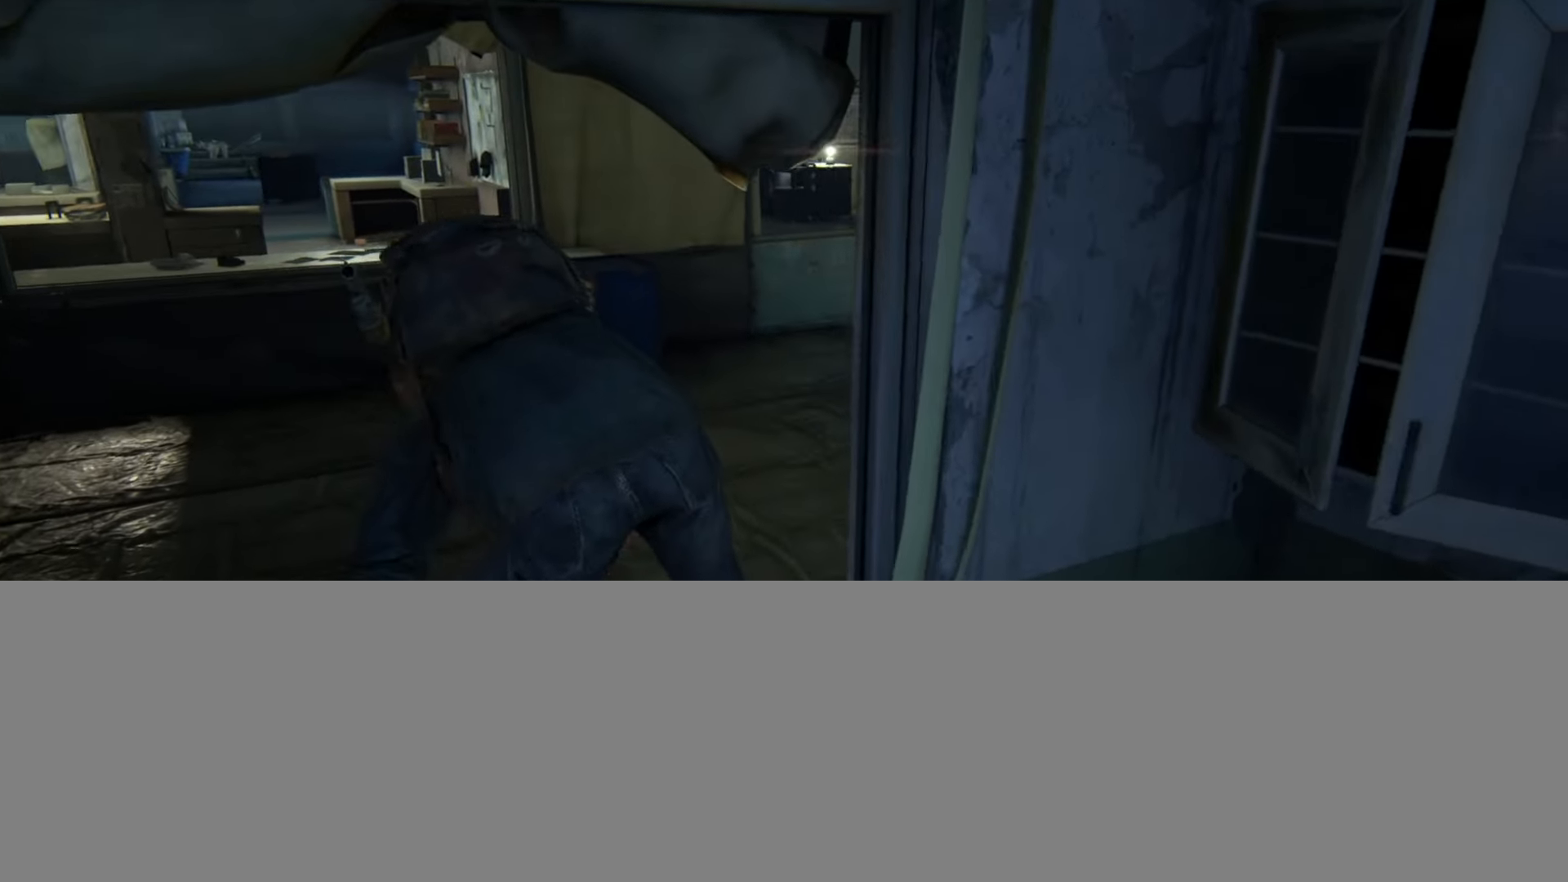
{"buttons": [], "left_stick": "up-right", "right_stick": "up", "events": [[250, "left_stick", "up-right"], [401, "right_stick", "up"]]}
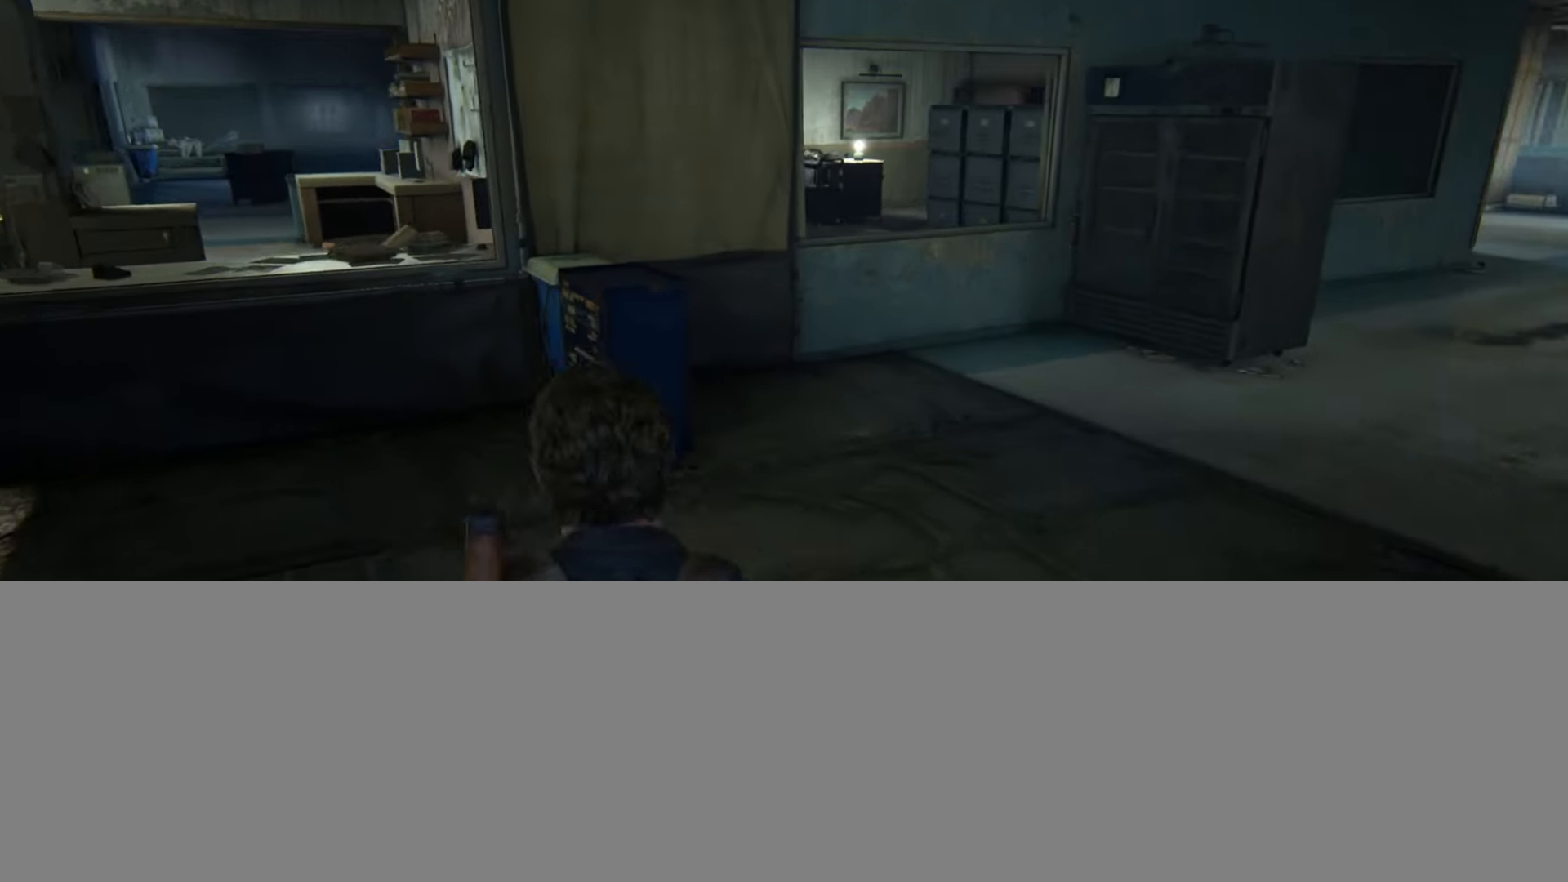
{"buttons": [], "left_stick": "up-right", "right_stick": "center", "events": [[16, "right_stick", "center"]]}
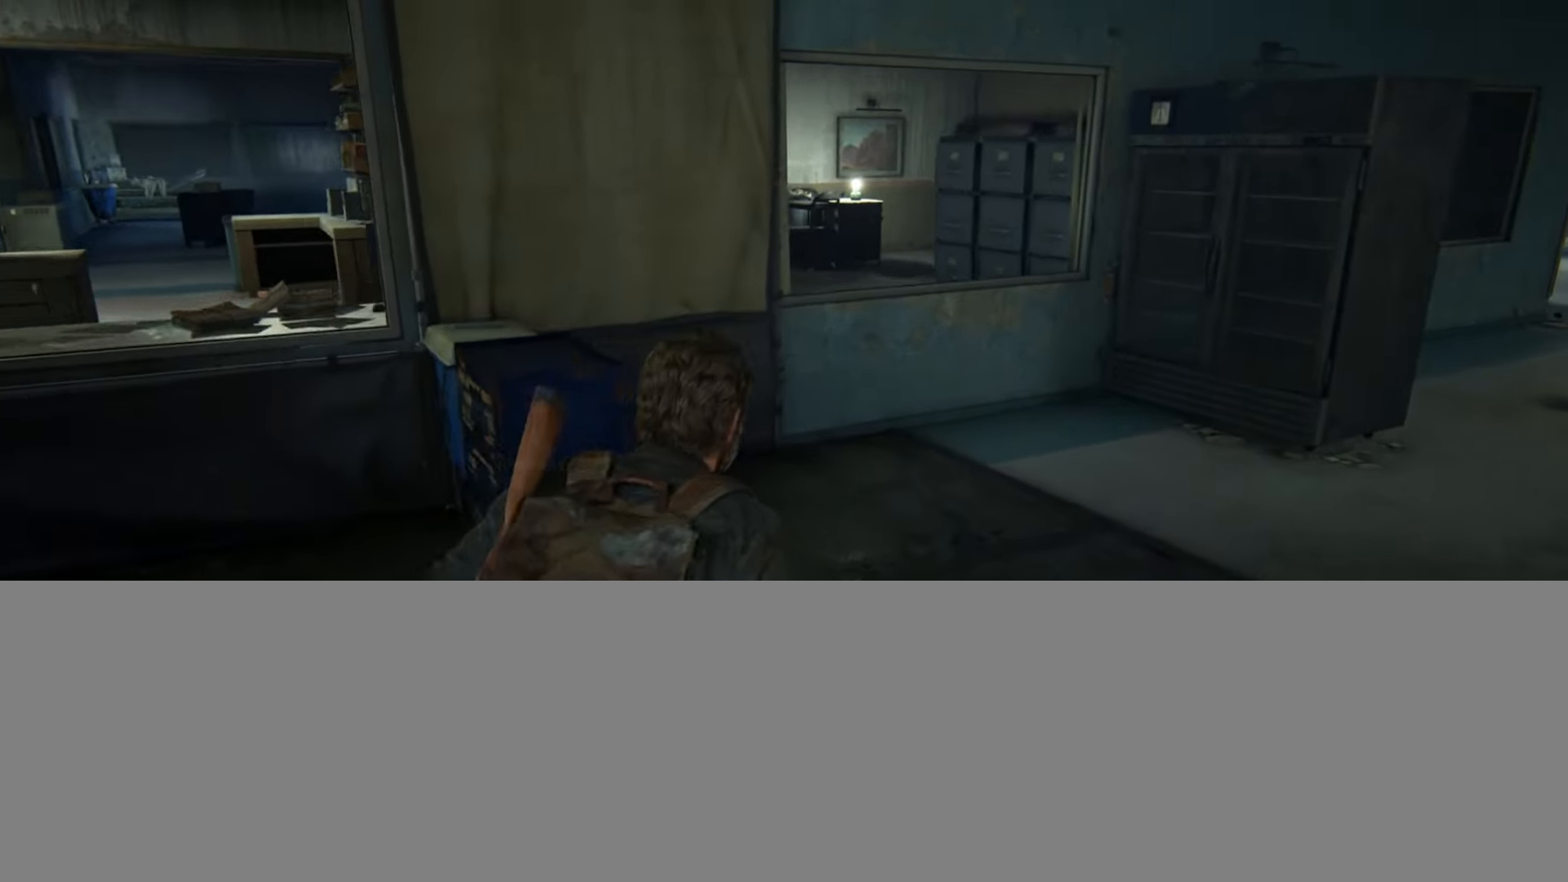
{"buttons": [], "left_stick": "up", "right_stick": "center", "events": [[200, "left_stick", "up"]]}
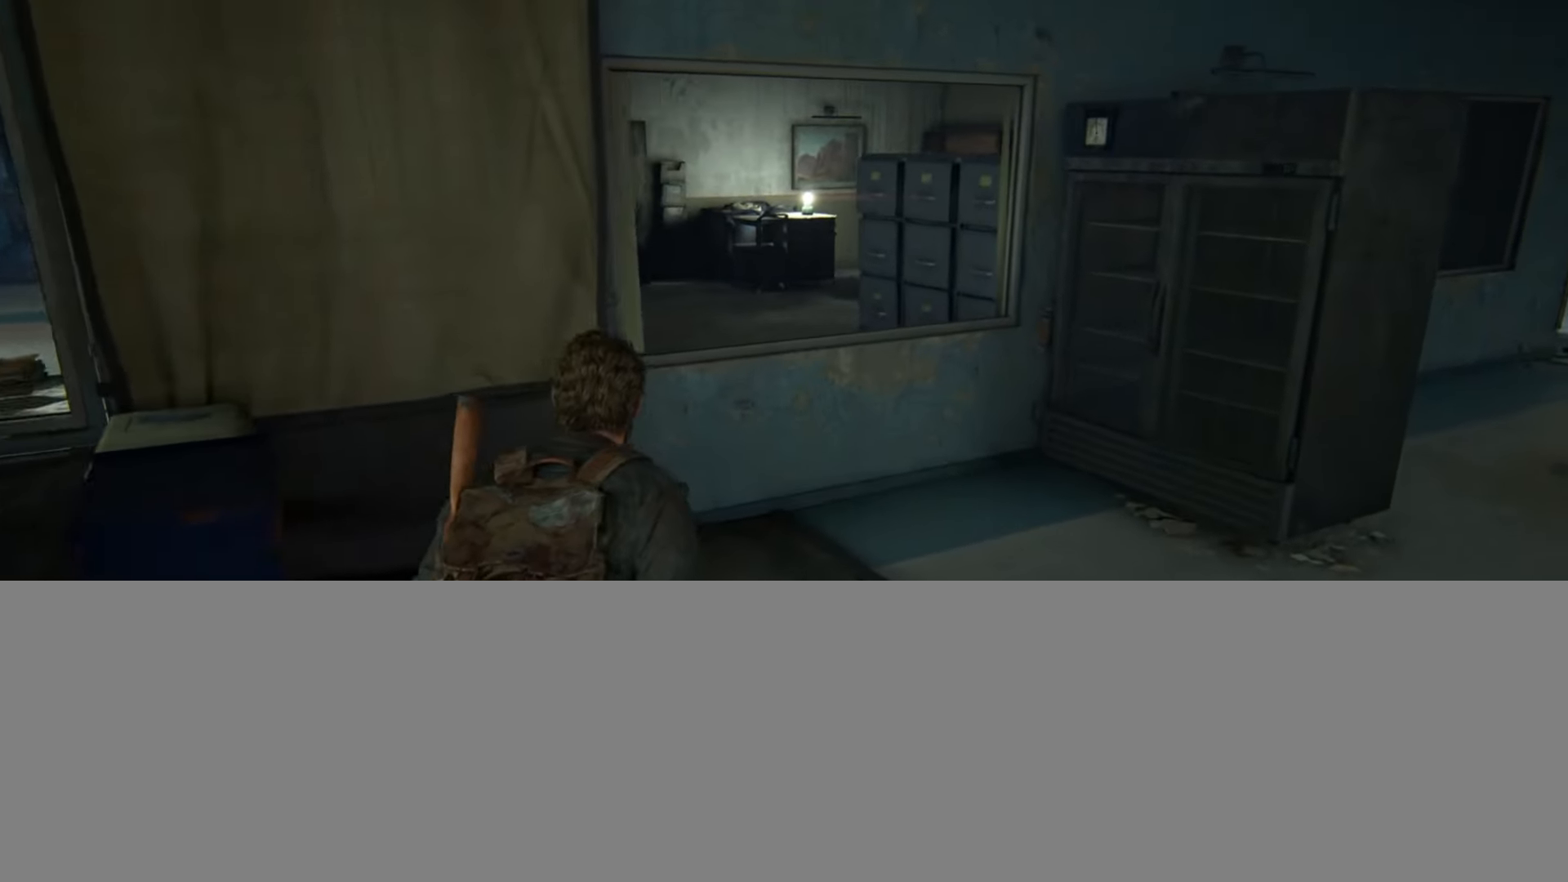
{"buttons": ["L2"], "left_stick": "up", "right_stick": "center", "events": [[333, "L2", "down"], [367, "CROSS", "down"], [483, "CROSS", "up"]]}
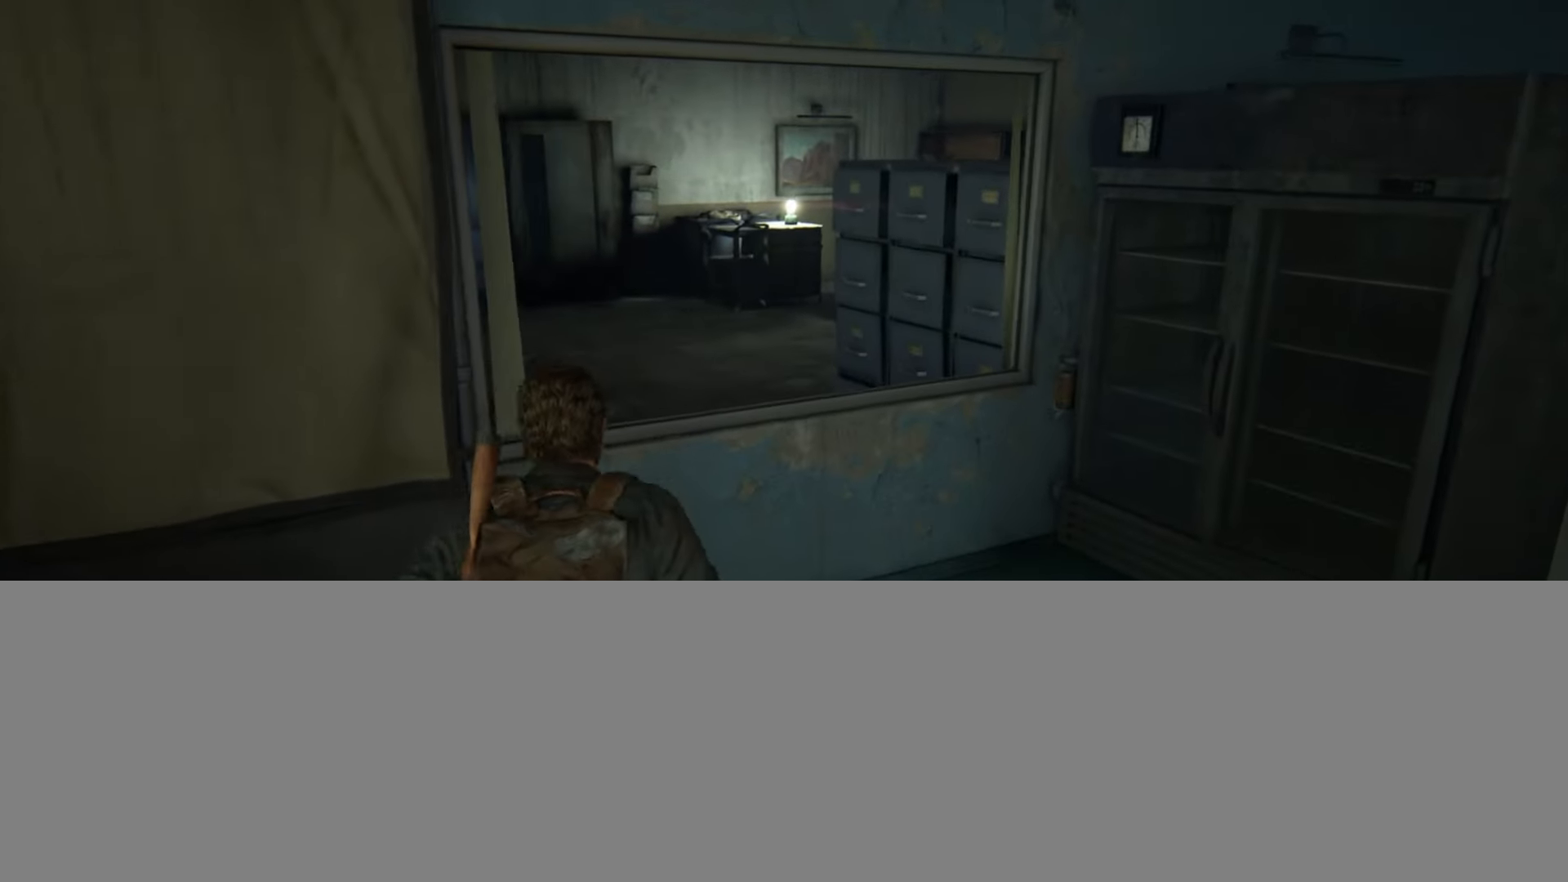
{"buttons": ["L2"], "left_stick": "up", "right_stick": "center", "events": [[300, "right_stick", "up-right"], [417, "right_stick", "center"]]}
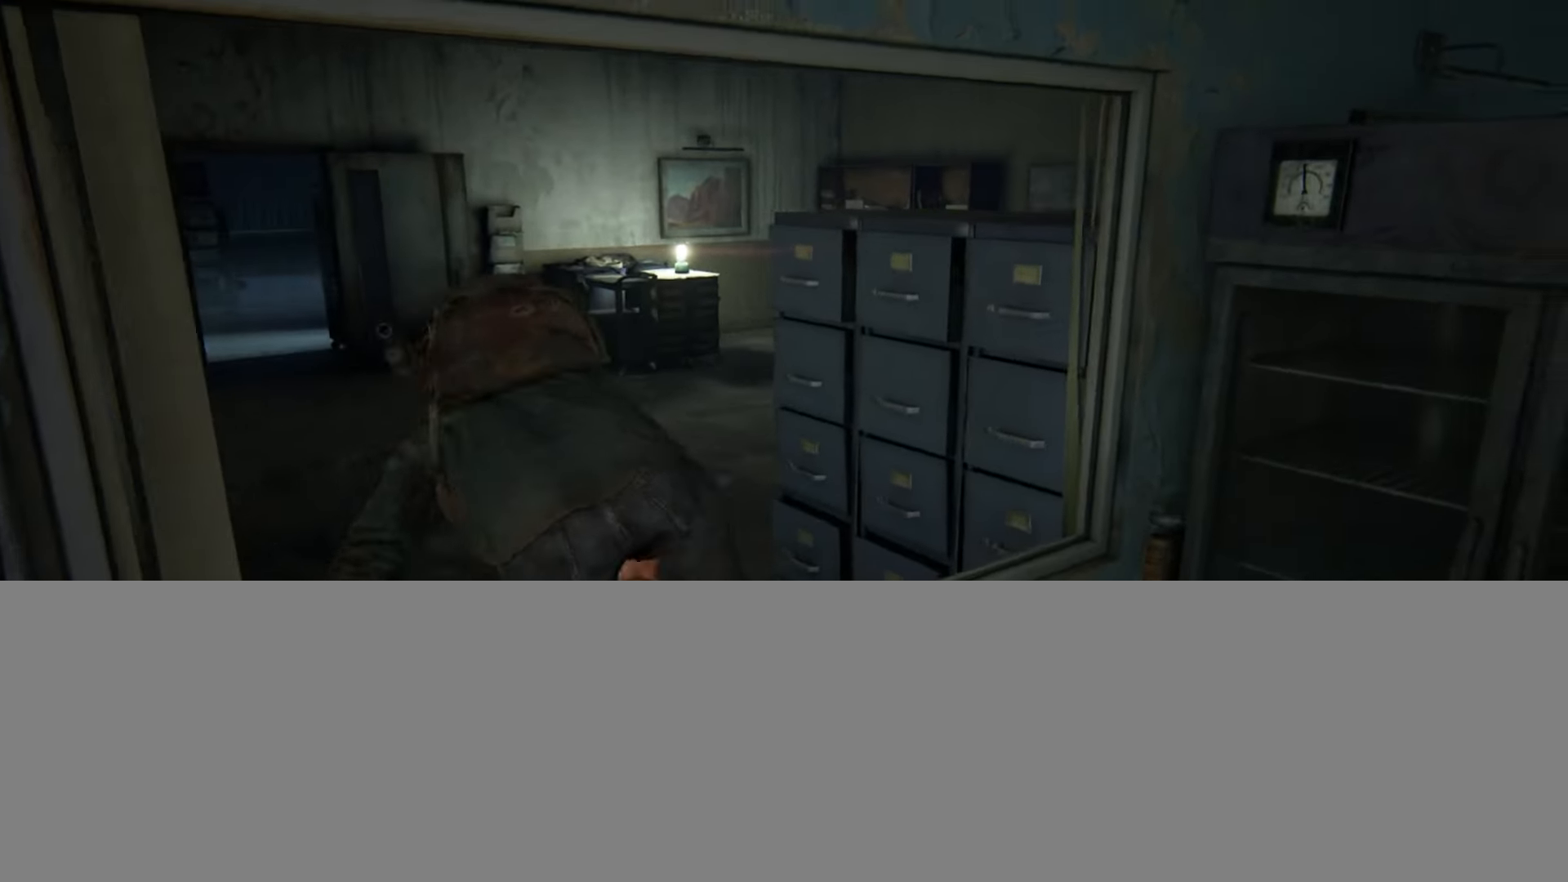
{"buttons": ["L2"], "left_stick": "up", "right_stick": "right", "events": [[216, "right_stick", "up-right"], [333, "right_stick", "center"], [500, "right_stick", "right"]]}
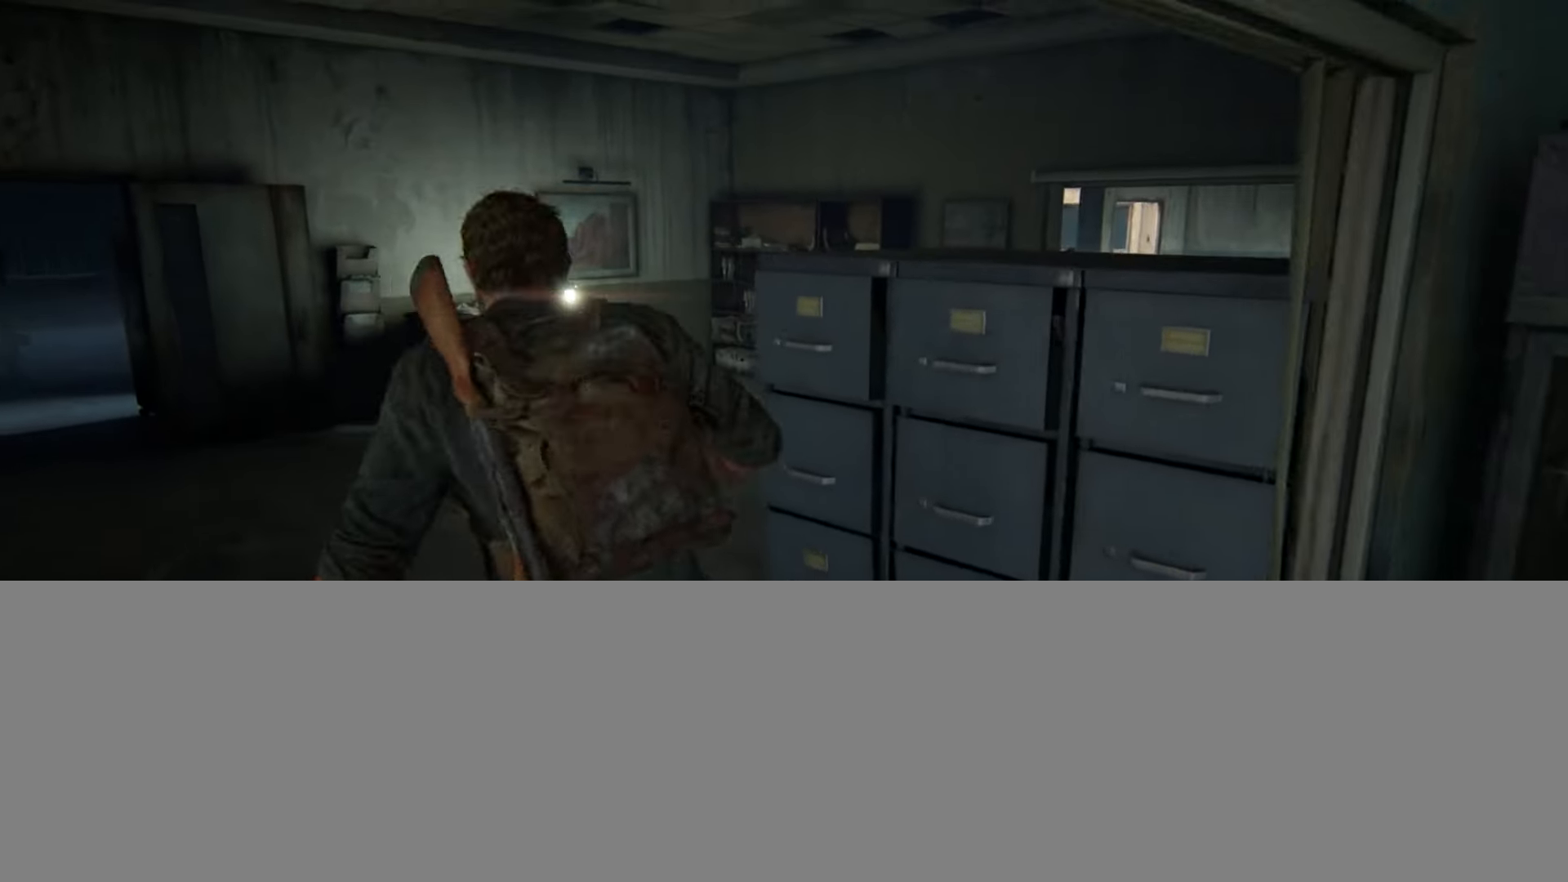
{"buttons": ["L2"], "left_stick": "up-right", "right_stick": "center", "events": [[184, "right_stick", "center"], [317, "left_stick", "up-right"], [334, "right_stick", "up-right"], [484, "right_stick", "center"]]}
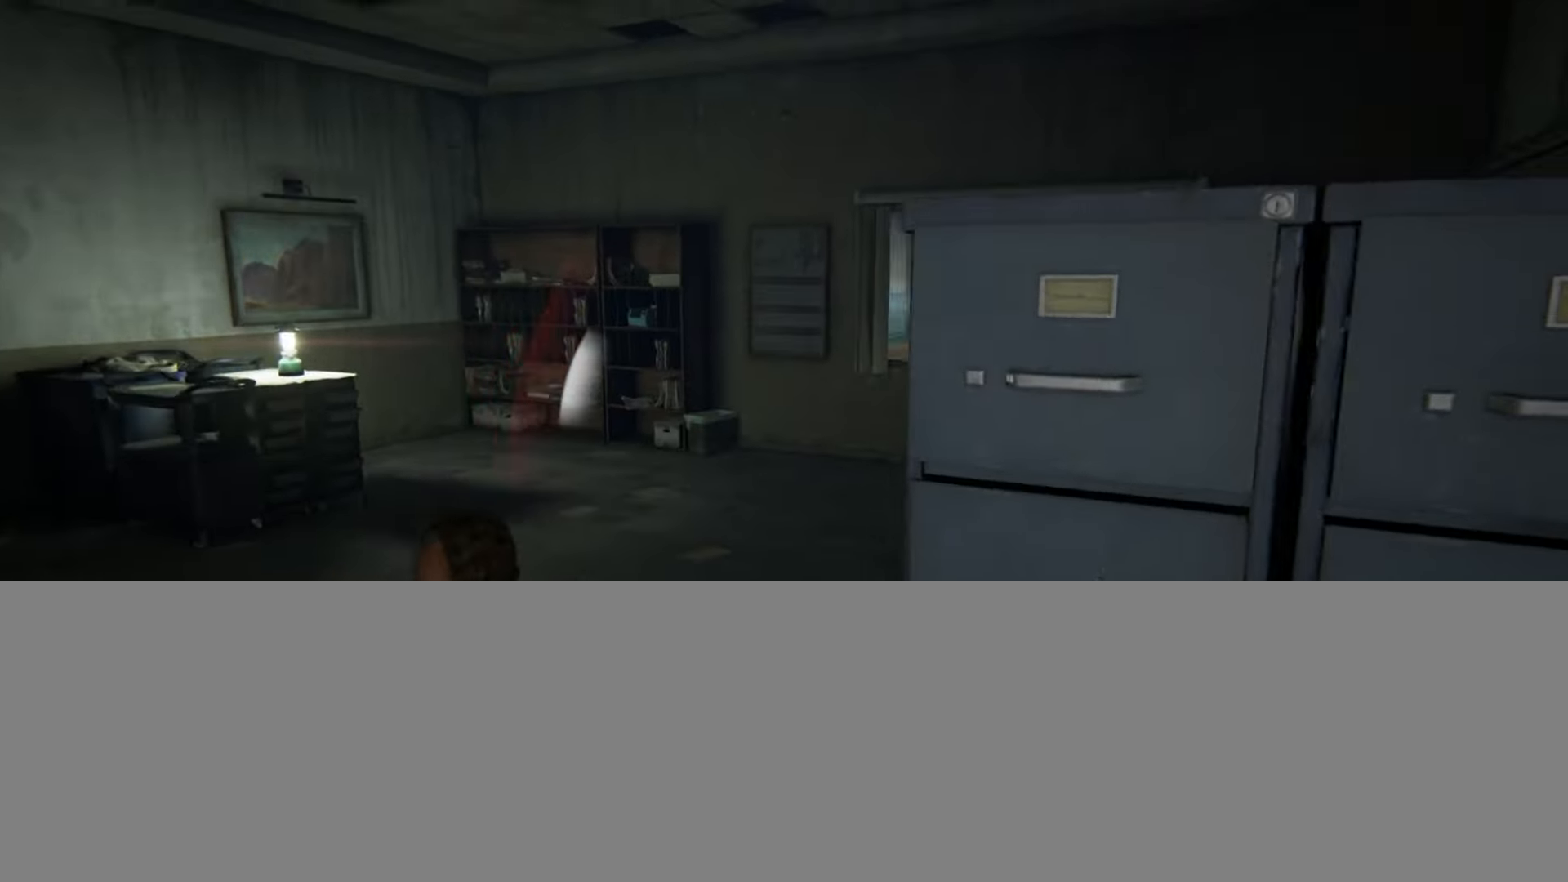
{"buttons": ["L1", "L2"], "left_stick": "up-right", "right_stick": "left", "events": [[150, "right_stick", "left"], [200, "right_stick", "up-left"], [333, "L1", "down"], [333, "right_stick", "center"], [467, "right_stick", "left"]]}
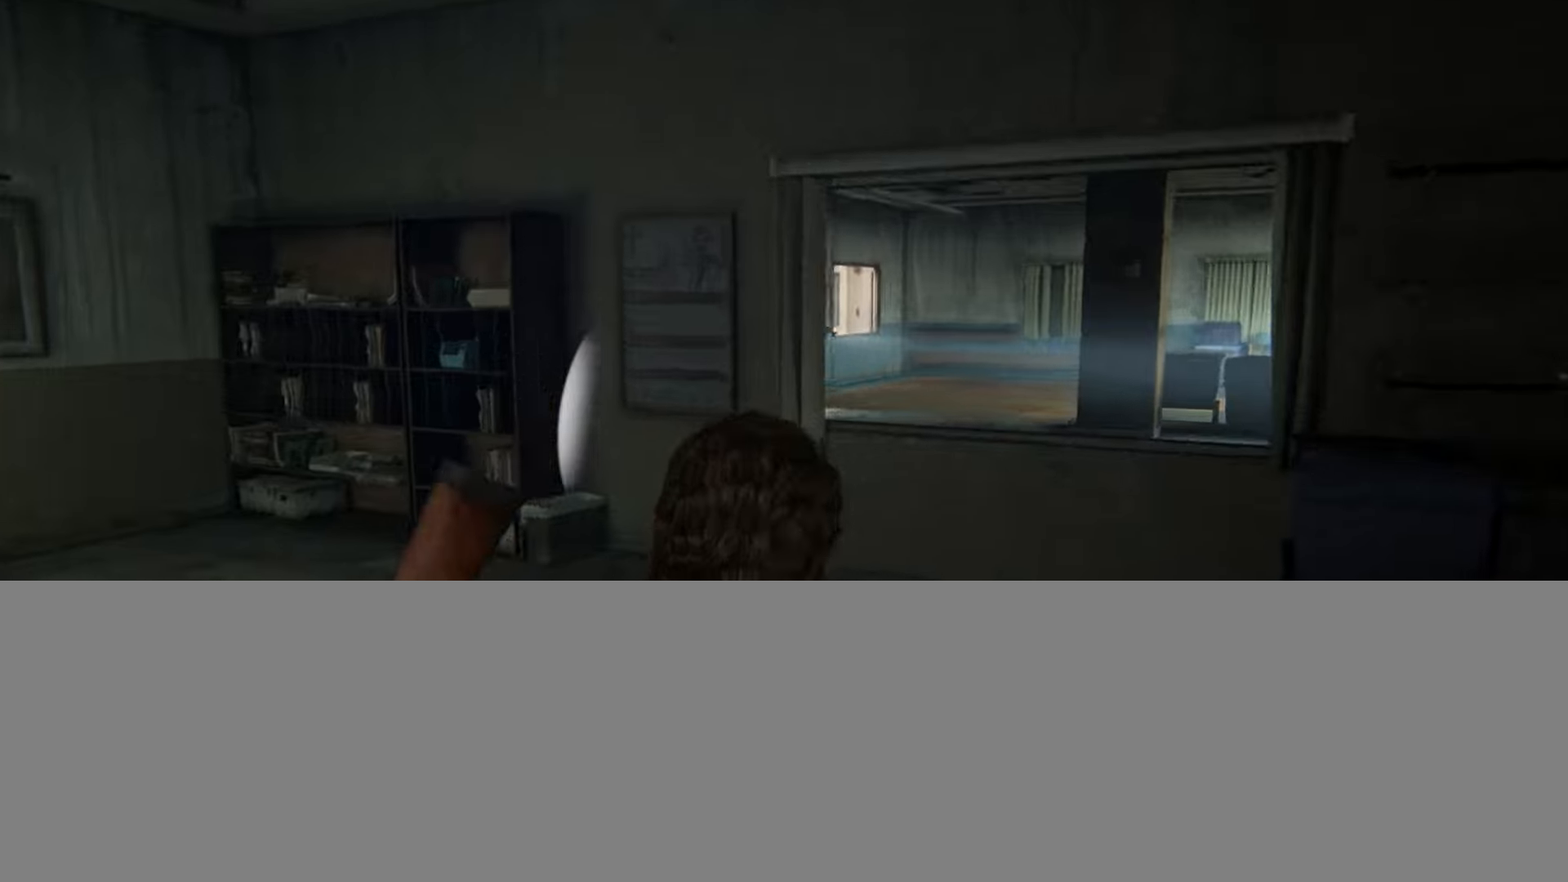
{"buttons": ["L1", "L2", "R1"], "left_stick": "up-right", "right_stick": "up-left", "events": [[100, "right_stick", "center"], [367, "right_stick", "left"], [451, "right_stick", "up-left"], [467, "R1", "down"]]}
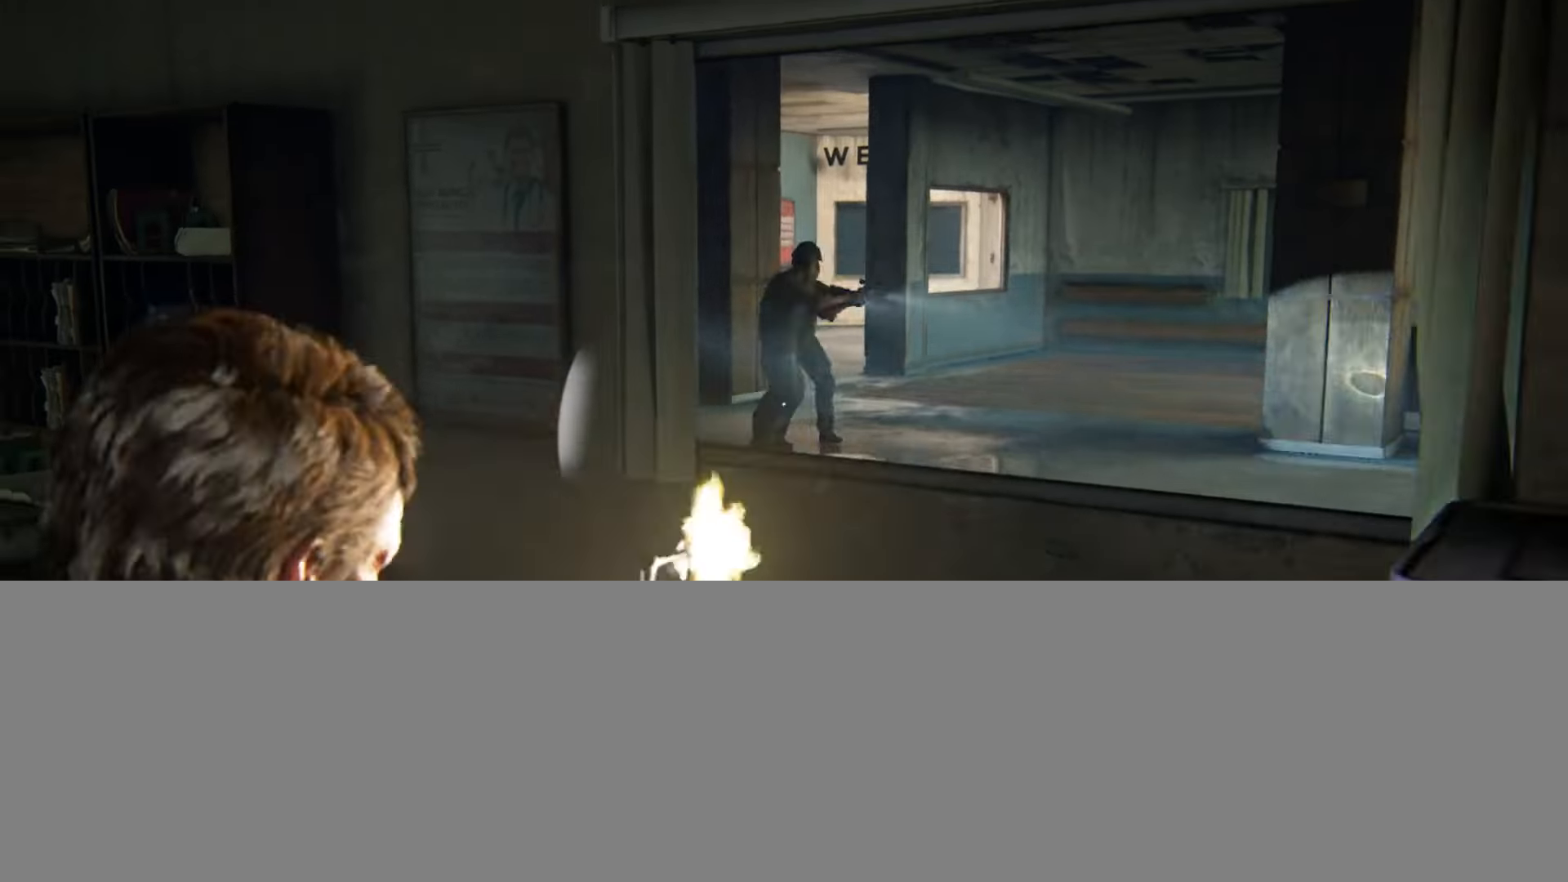
{"buttons": [], "left_stick": "up-right", "right_stick": "down", "events": [[33, "right_stick", "center"], [66, "L1", "up"], [66, "R1", "up"], [83, "L2", "up"], [116, "CIRCLE", "down"], [216, "CIRCLE", "up"], [267, "DPAD_DOWN", "down"], [333, "right_stick", "down"], [367, "DPAD_DOWN", "up"]]}
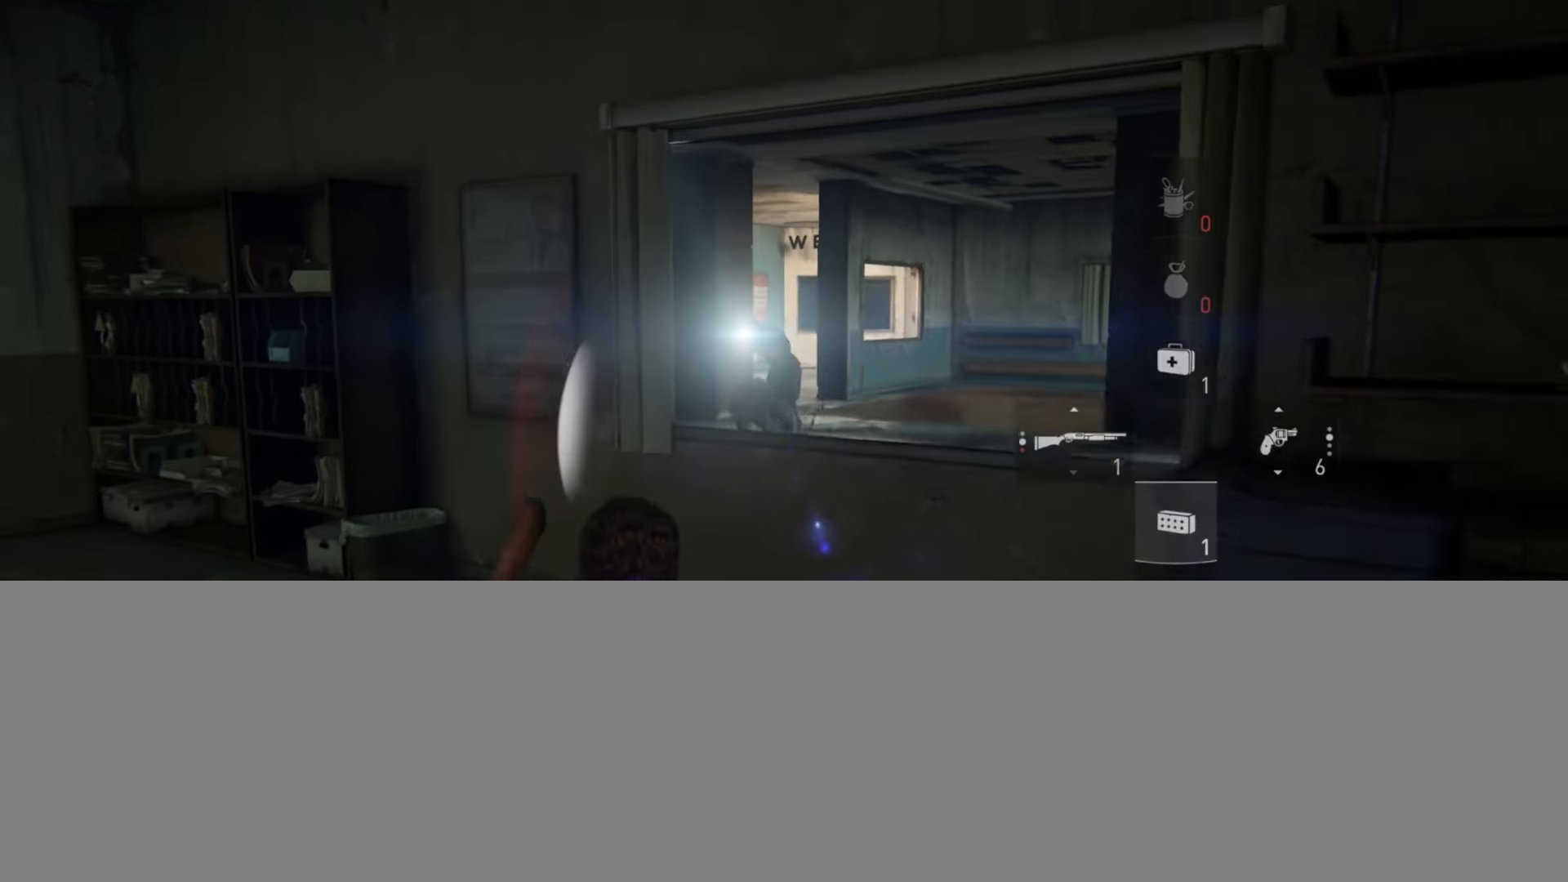
{"buttons": [], "left_stick": "center", "right_stick": "down-right", "events": [[17, "right_stick", "center"], [100, "left_stick", "center"], [451, "right_stick", "down-right"]]}
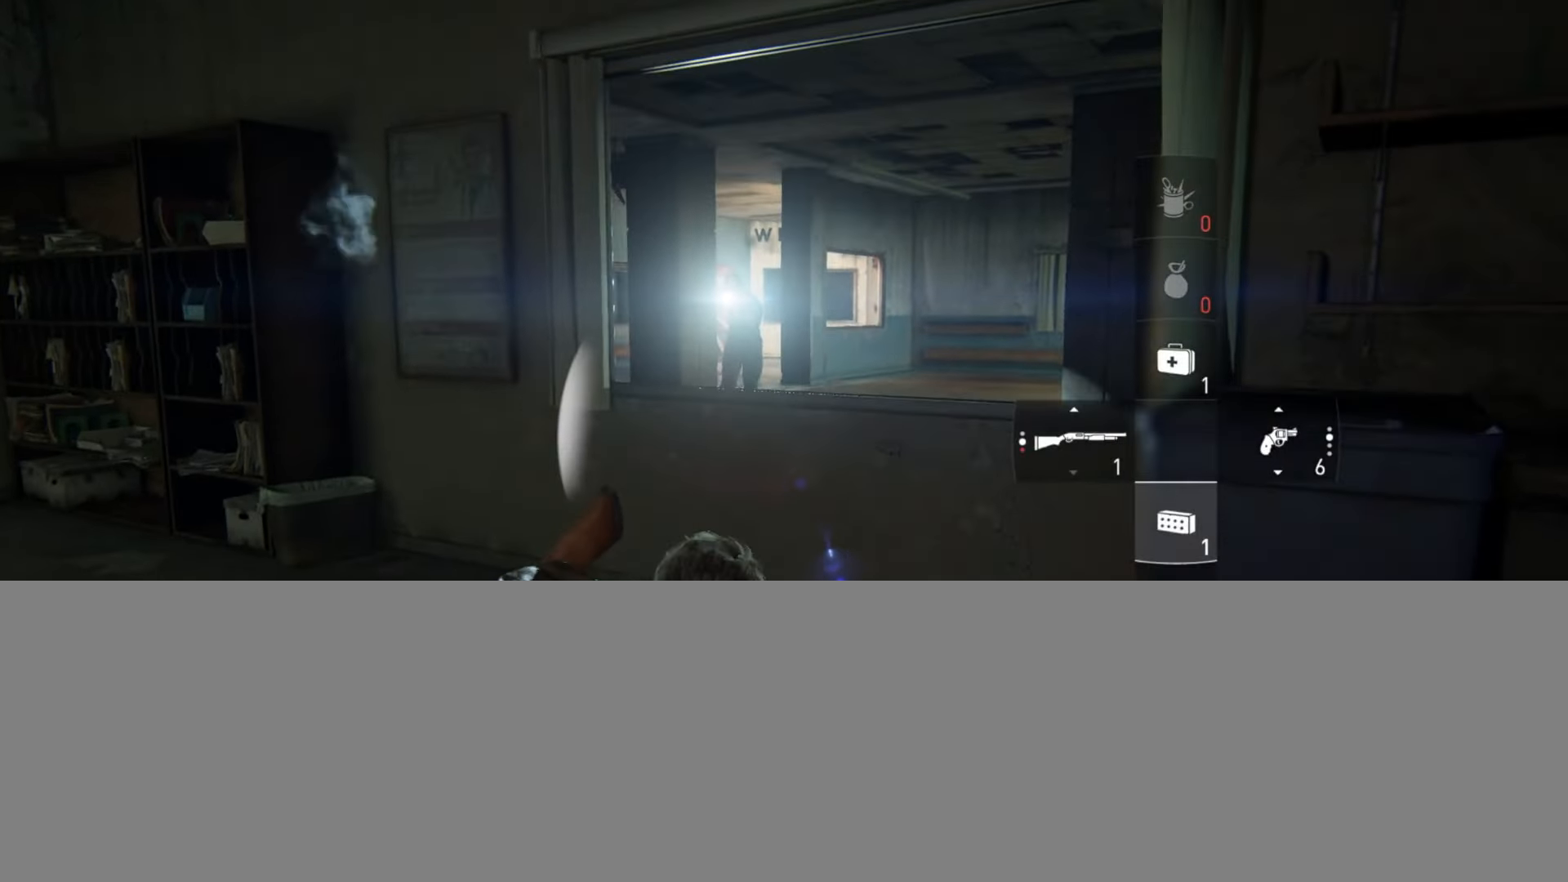
{"buttons": [], "left_stick": "center", "right_stick": "center", "events": [[50, "right_stick", "center"], [133, "right_stick", "up-left"], [233, "left_stick", "up"], [267, "right_stick", "center"], [300, "R1", "down"], [400, "R1", "up"], [433, "left_stick", "center"]]}
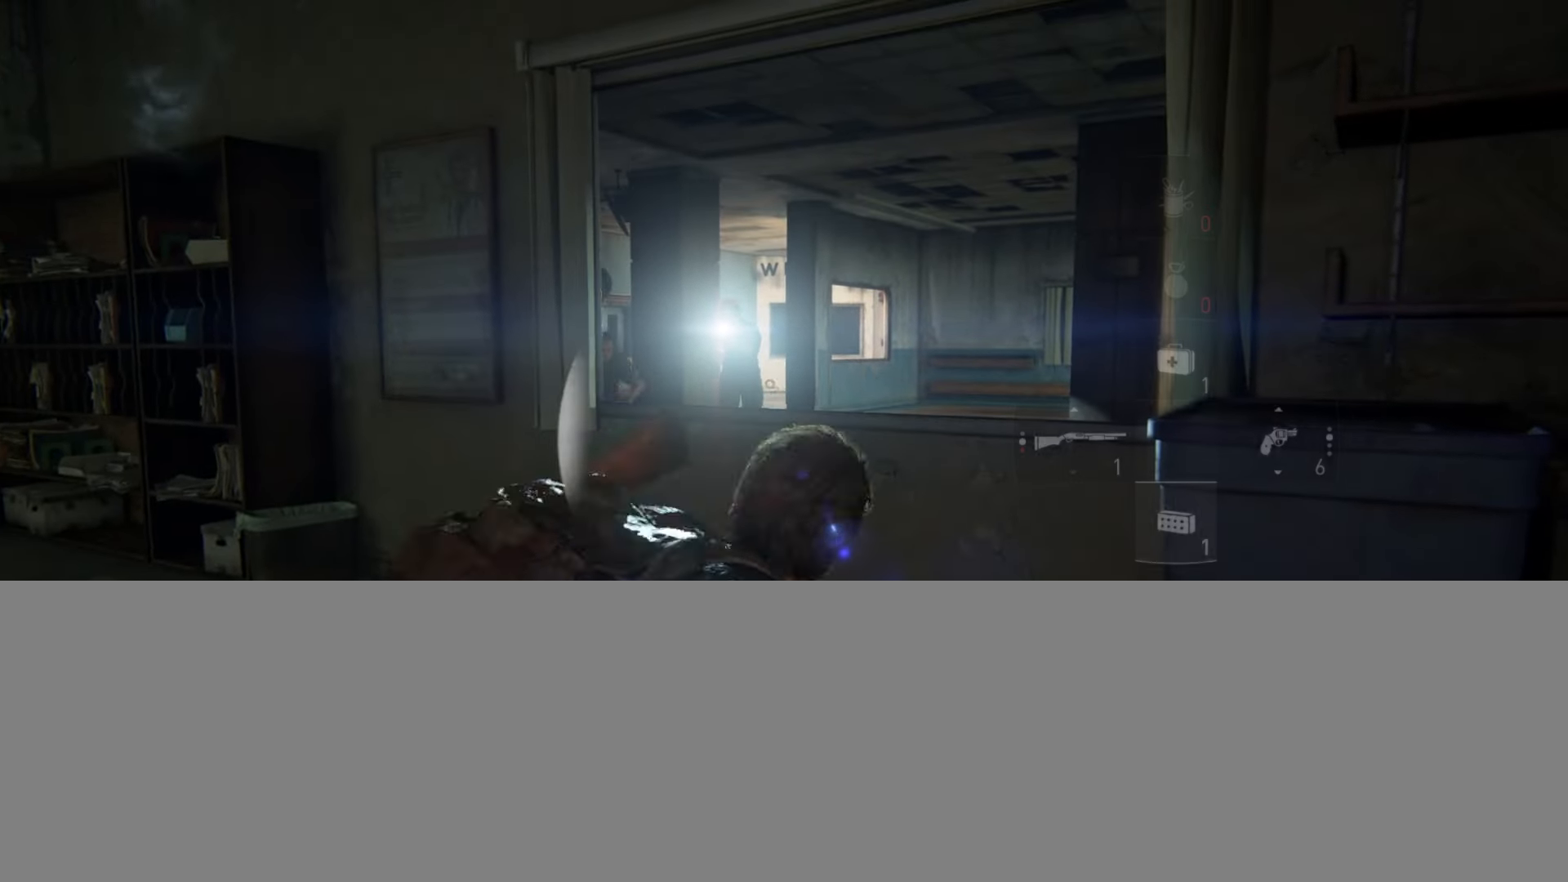
{"buttons": [], "left_stick": "up", "right_stick": "center", "events": [[17, "R1", "down"], [84, "R1", "up"], [134, "left_stick", "up-left"], [217, "R1", "down"], [284, "R1", "up"], [317, "left_stick", "up"], [334, "right_stick", "down"], [501, "right_stick", "center"]]}
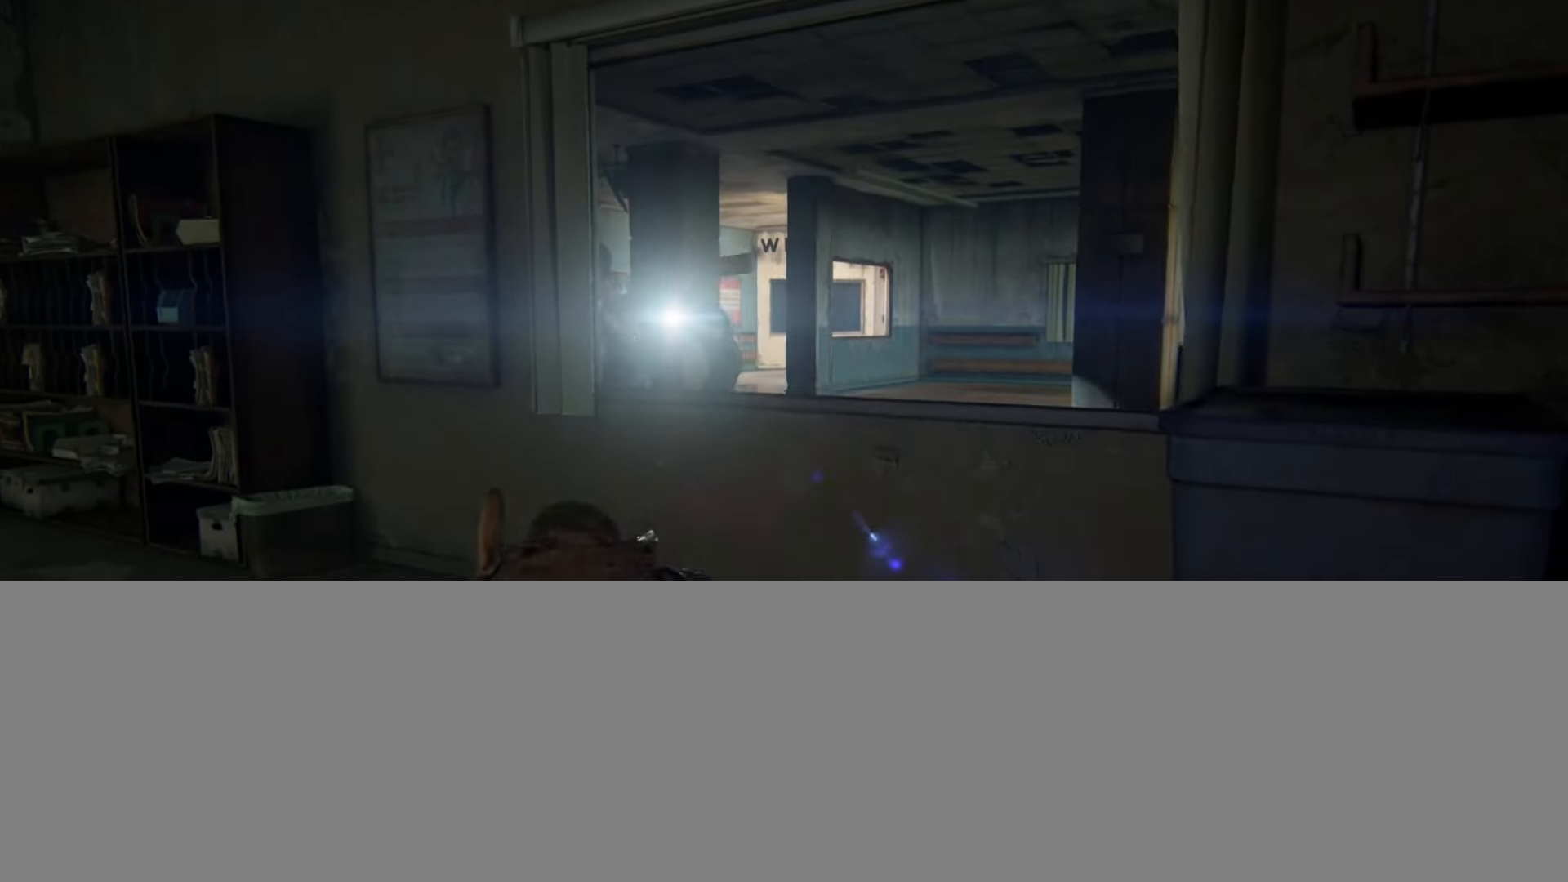
{"buttons": ["L2"], "left_stick": "up", "right_stick": "center", "events": [[166, "right_stick", "down-right"], [250, "L2", "down"], [267, "right_stick", "center"]]}
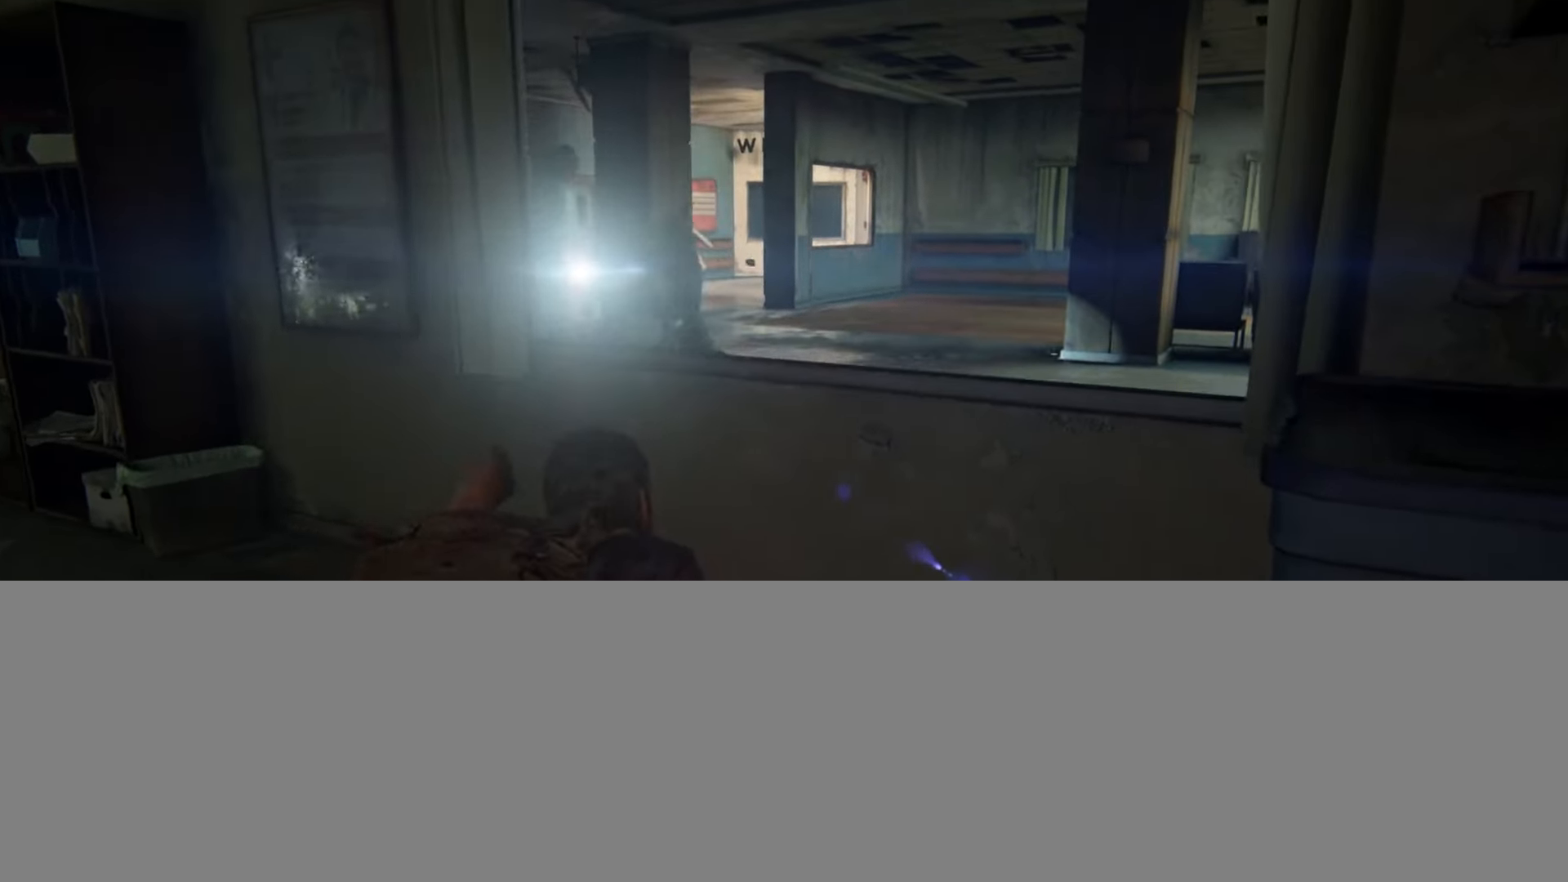
{"buttons": ["L2"], "left_stick": "up", "right_stick": "center", "events": [[17, "CROSS", "down"], [167, "CROSS", "up"]]}
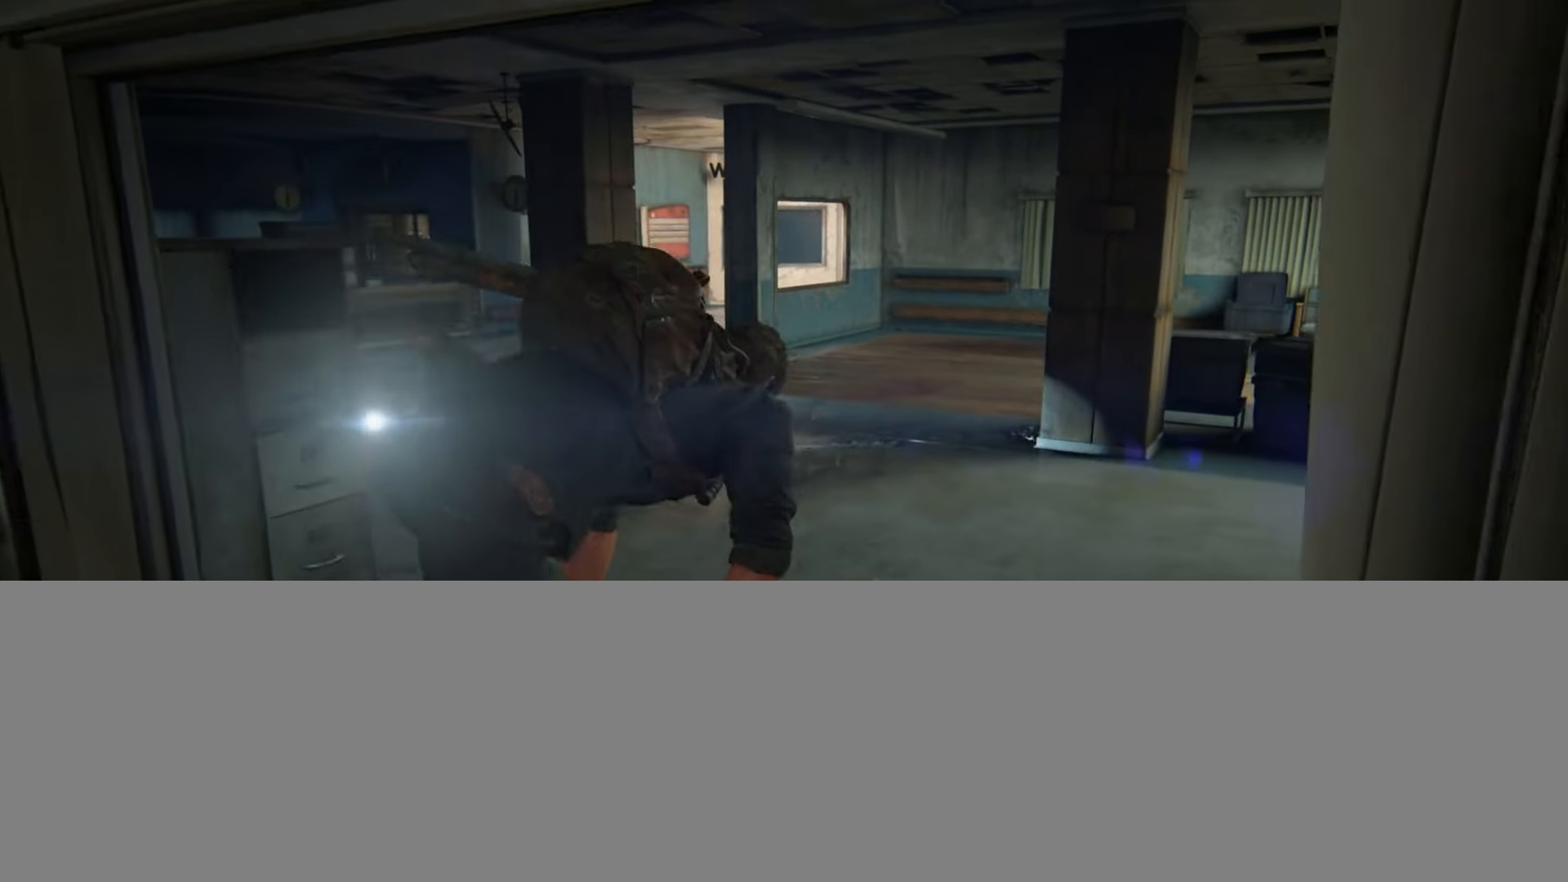
{"buttons": ["L2"], "left_stick": "up", "right_stick": "center", "events": [[33, "right_stick", "down"], [200, "right_stick", "center"]]}
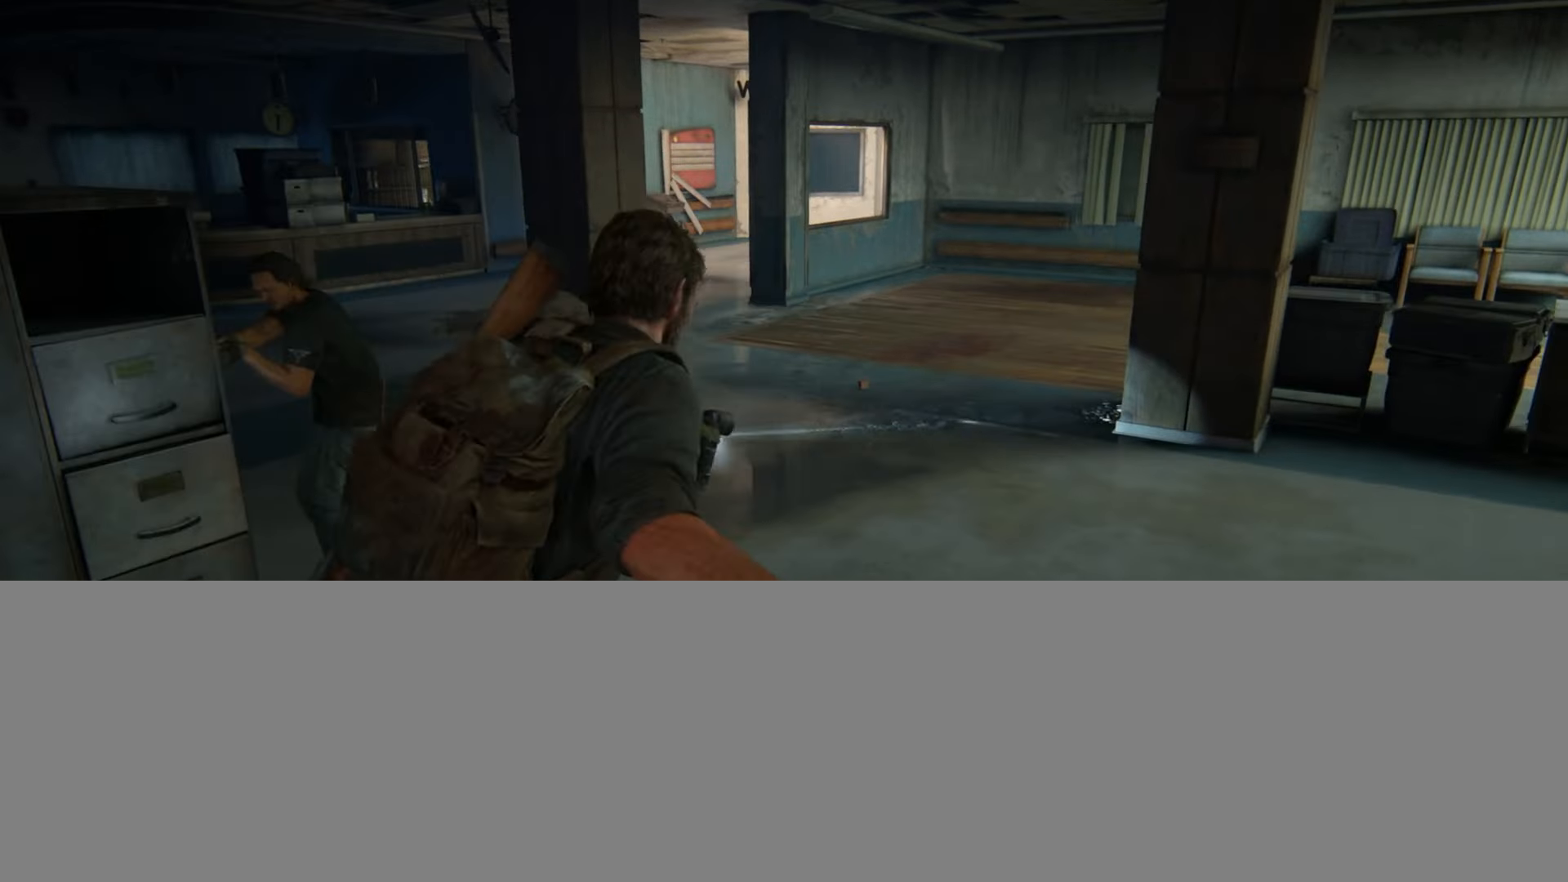
{"buttons": ["L2"], "left_stick": "up", "right_stick": "up-left", "events": [[434, "right_stick", "up-left"]]}
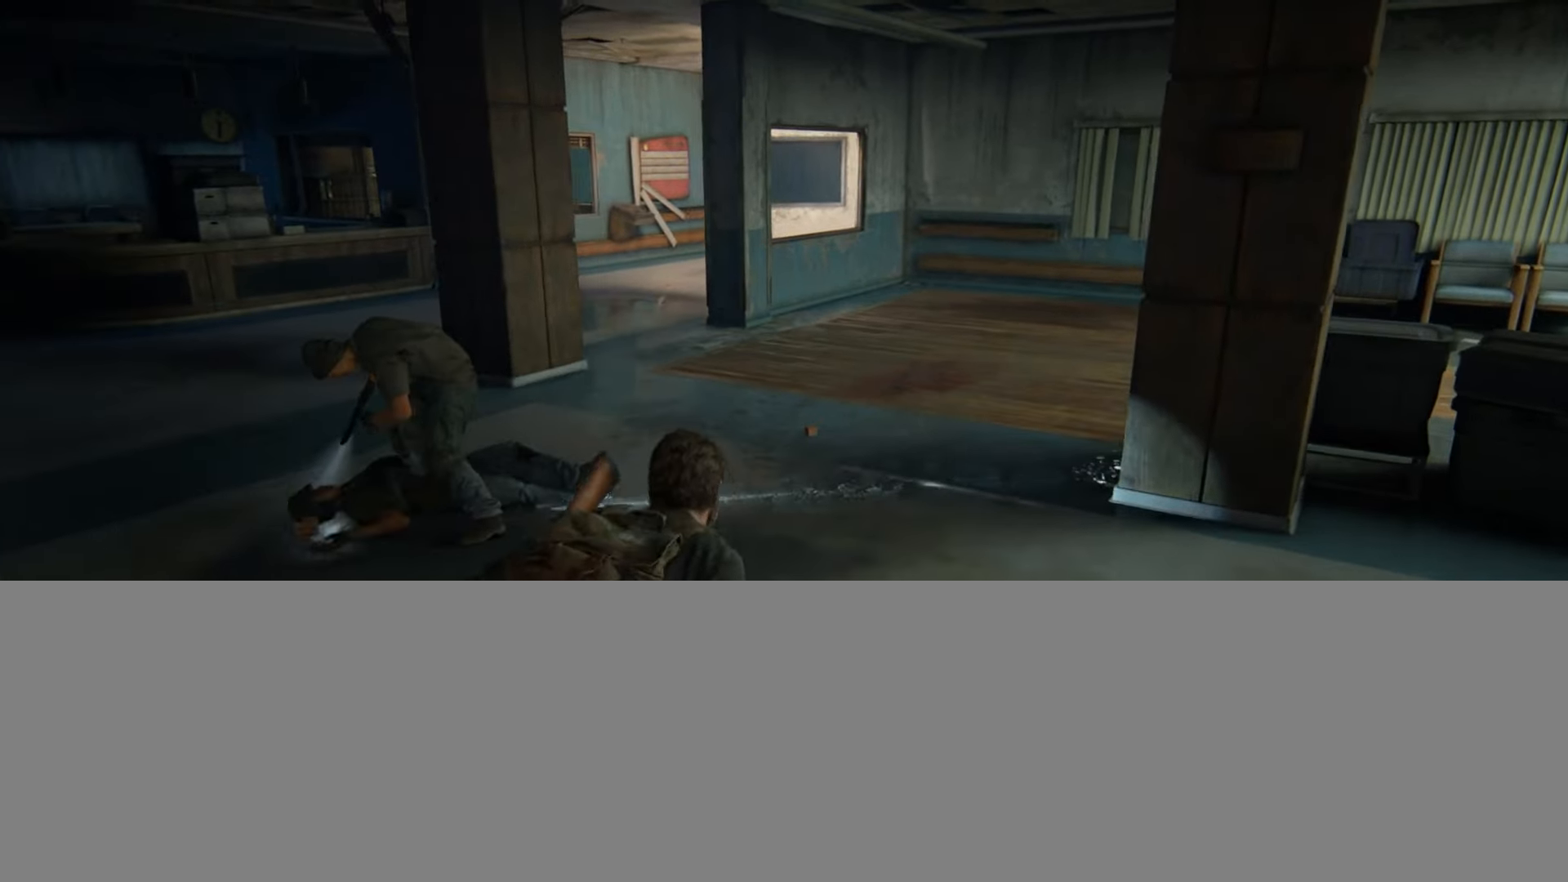
{"buttons": ["L2"], "left_stick": "up", "right_stick": "center", "events": [[33, "right_stick", "center"], [350, "right_stick", "up-left"], [467, "right_stick", "center"]]}
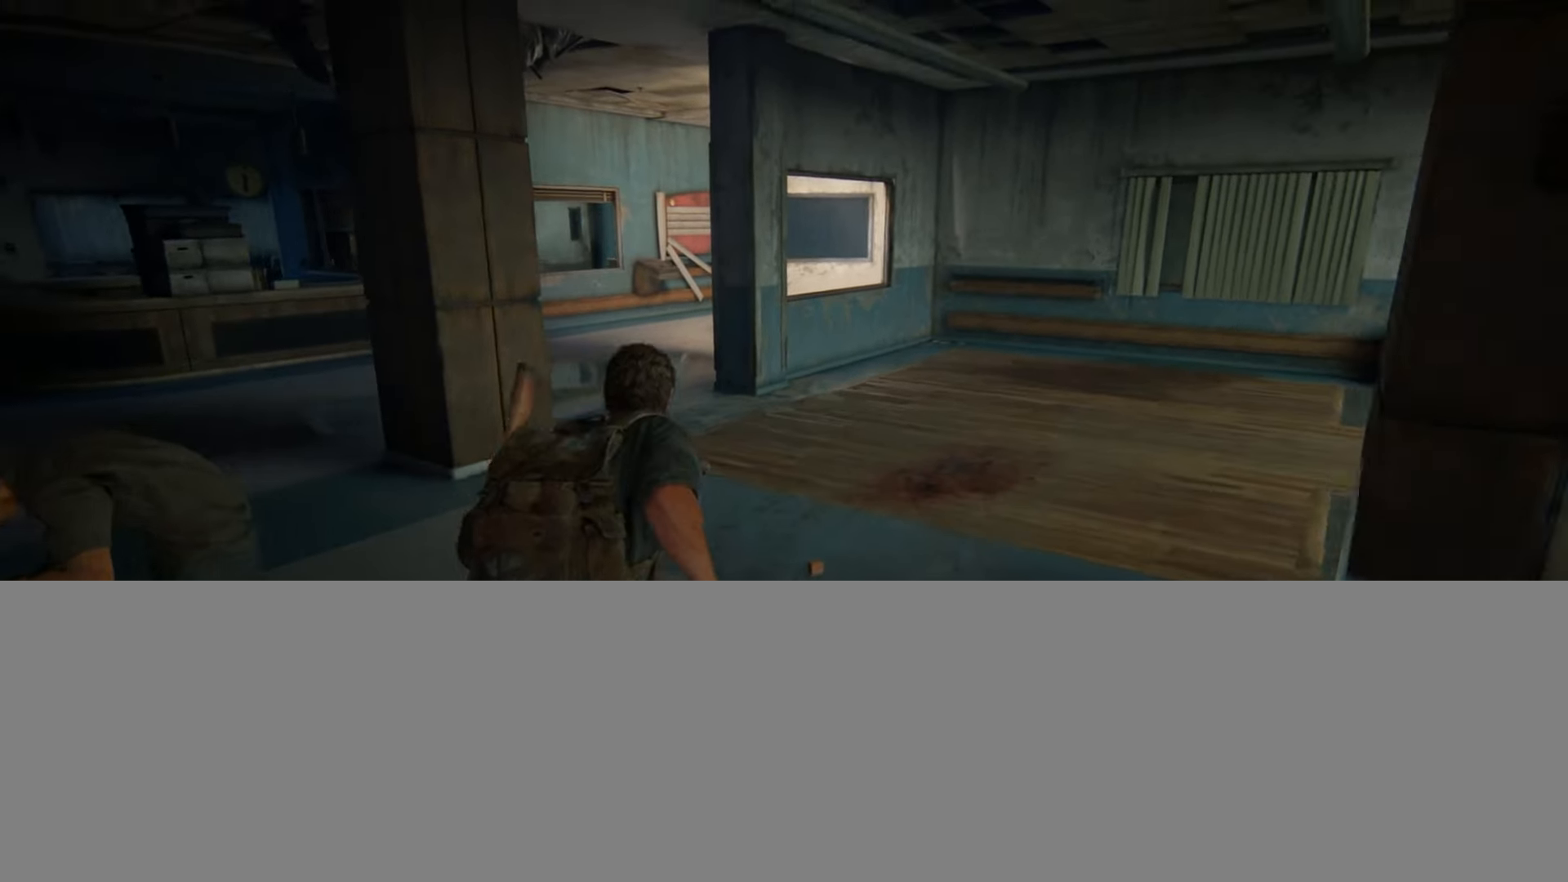
{"buttons": ["L2"], "left_stick": "up", "right_stick": "center", "events": [[384, "DPAD_RIGHT", "down"], [467, "DPAD_RIGHT", "up"]]}
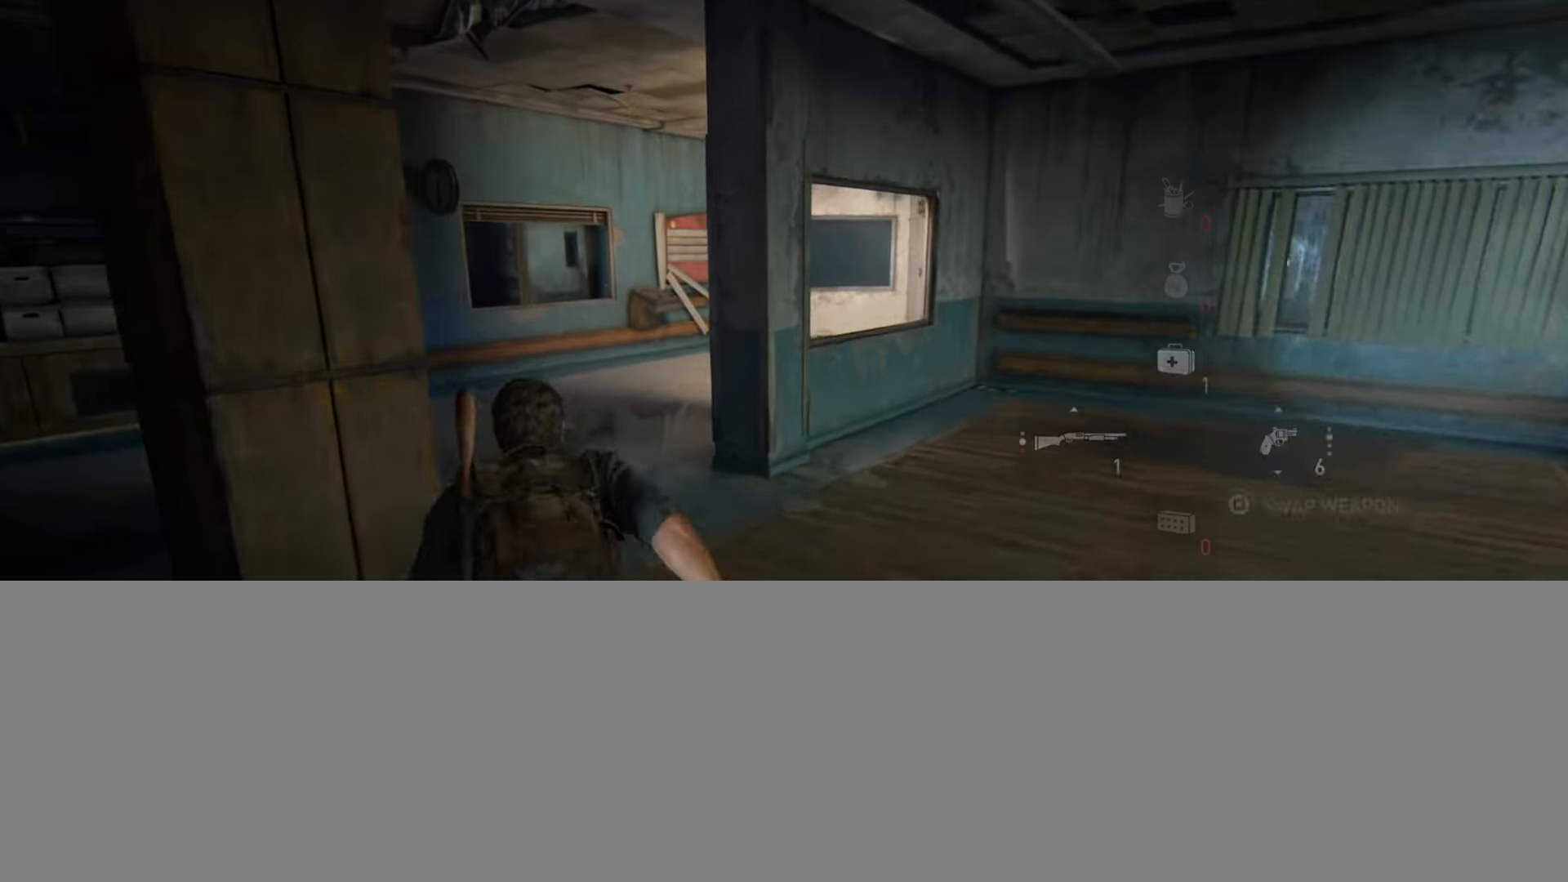
{"buttons": ["L2"], "left_stick": "up", "right_stick": "right", "events": [[400, "right_stick", "right"]]}